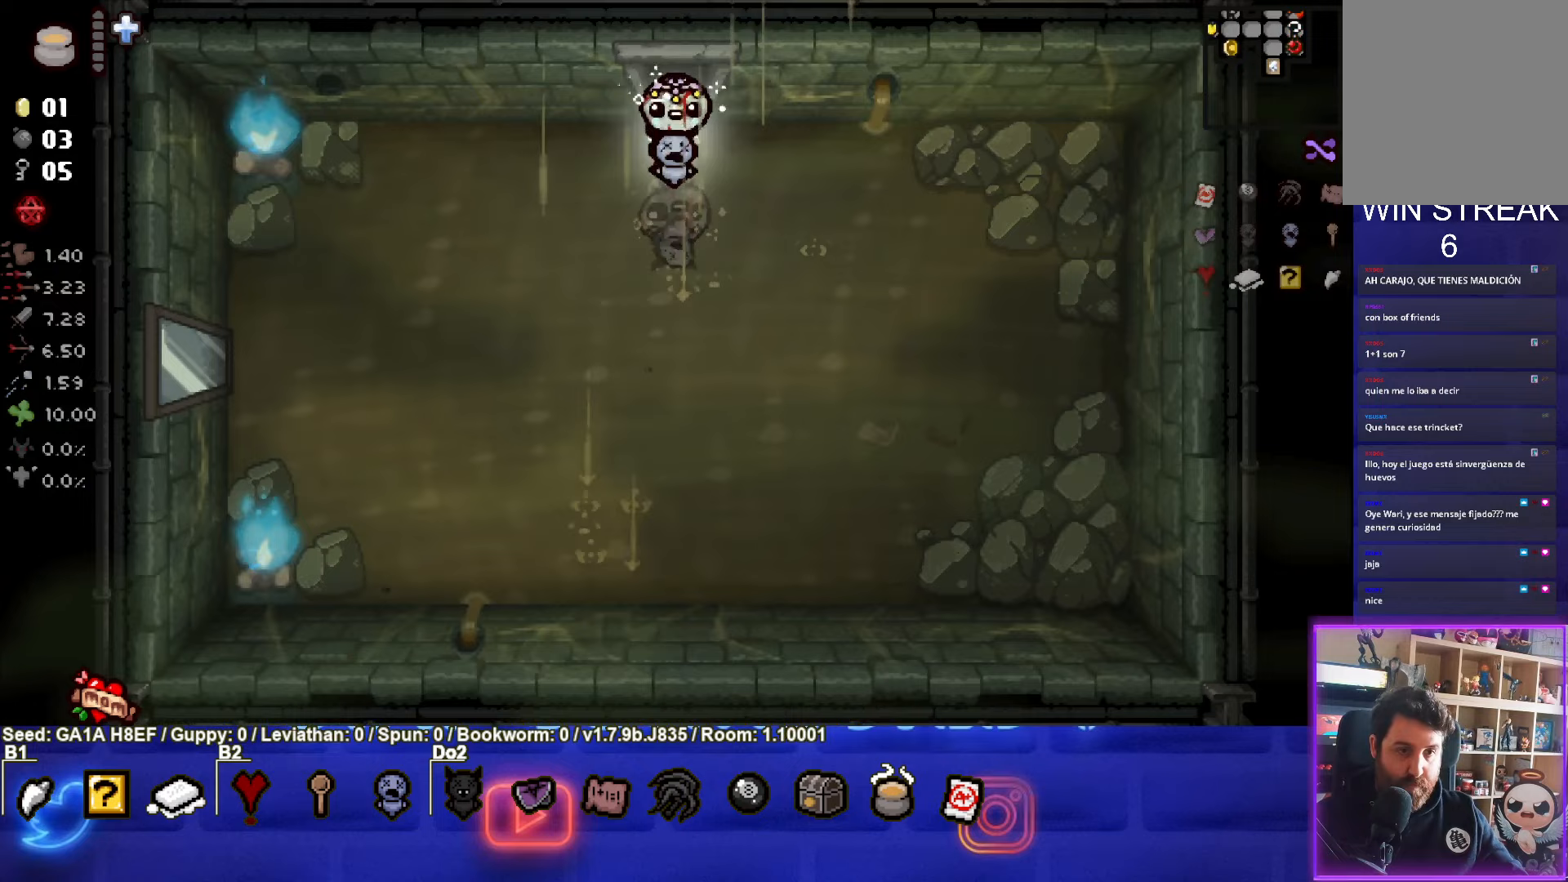
Gameplay with a controller (PlayStation layout); each line is a JSON object with the inputs held at the frame after it. "events" lists button and stick changes between this image and that frame as [ms after this image, input, new state], when the widget could be followed in between. Not read: L3 R3 right_stick.
{"buttons": [], "left_stick": "down-left", "events": [[33, "left_stick", "down-left"]]}
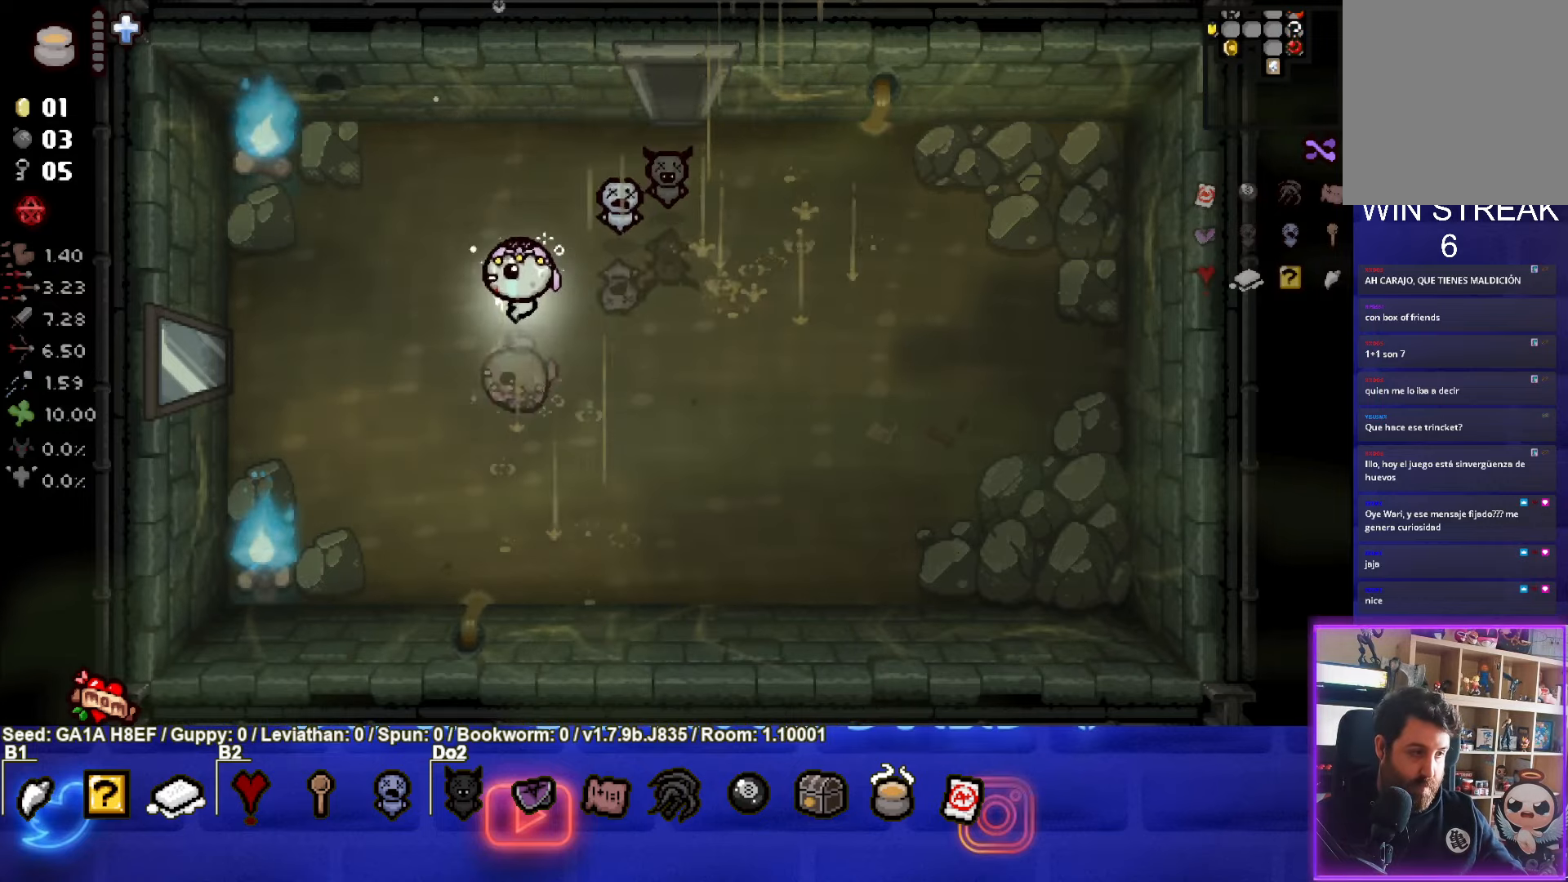
{"buttons": [], "left_stick": "left", "events": [[100, "left_stick", "left"]]}
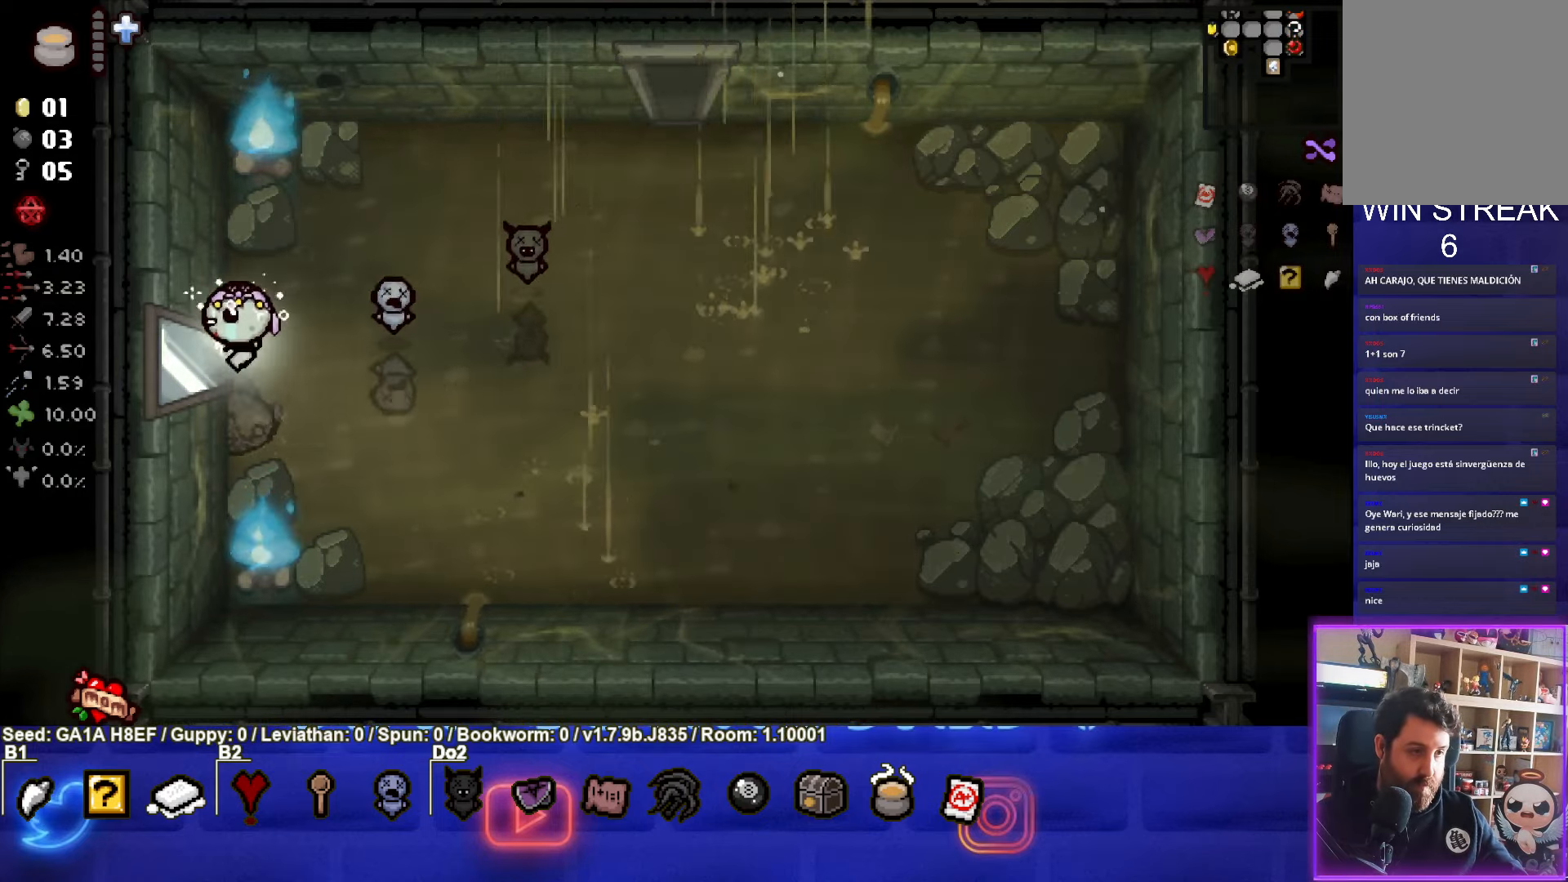
{"buttons": [], "left_stick": "left", "events": [[217, "left_stick", "center"], [500, "left_stick", "left"]]}
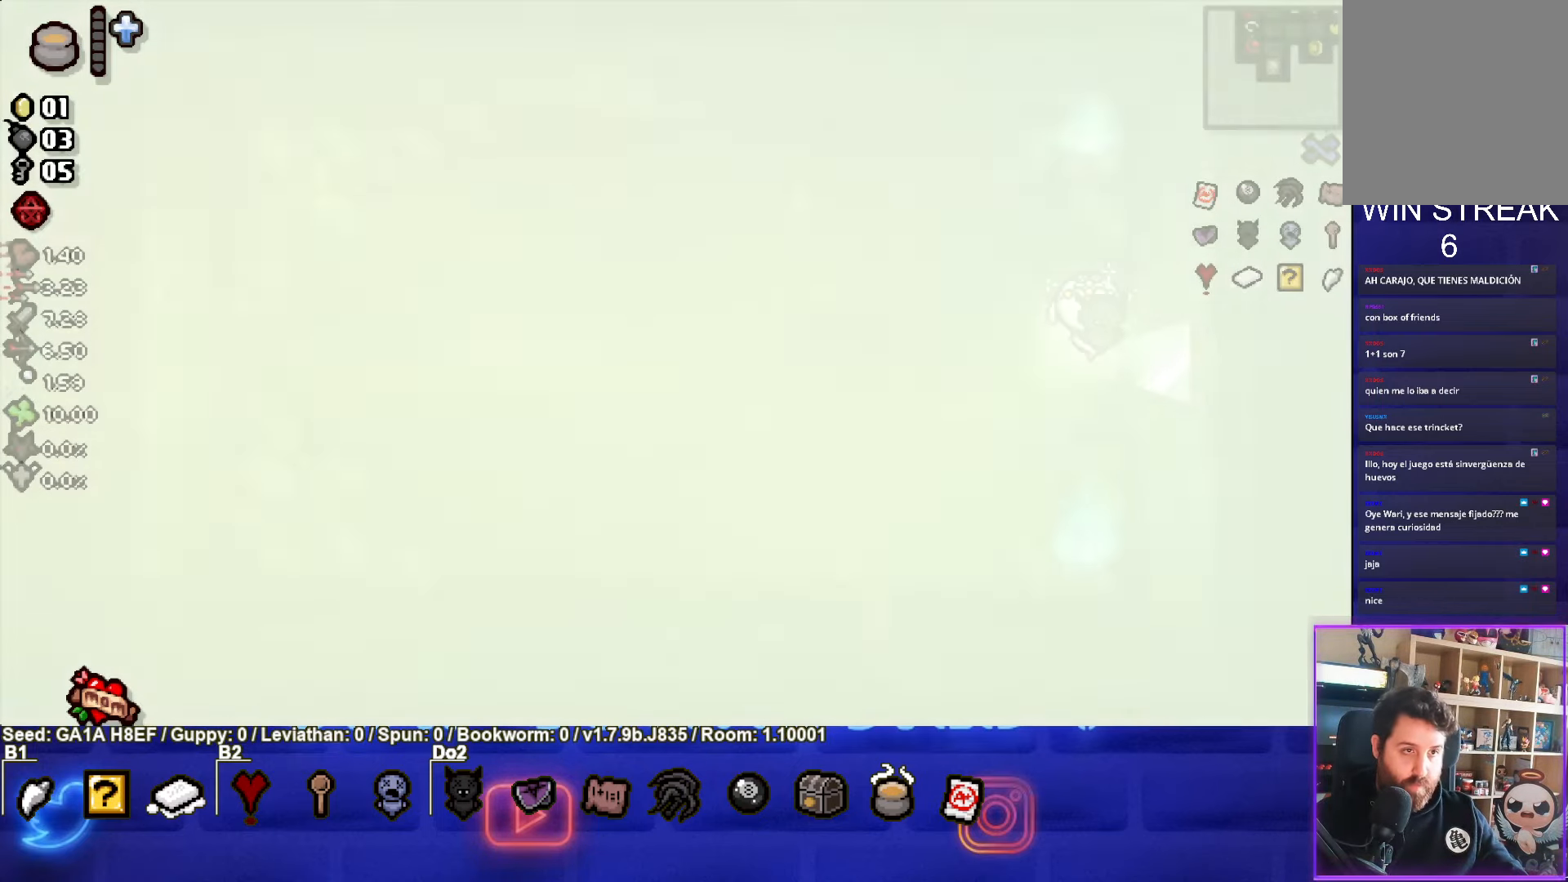
{"buttons": [], "left_stick": "left", "events": [[167, "SQUARE", "down"], [383, "SQUARE", "up"]]}
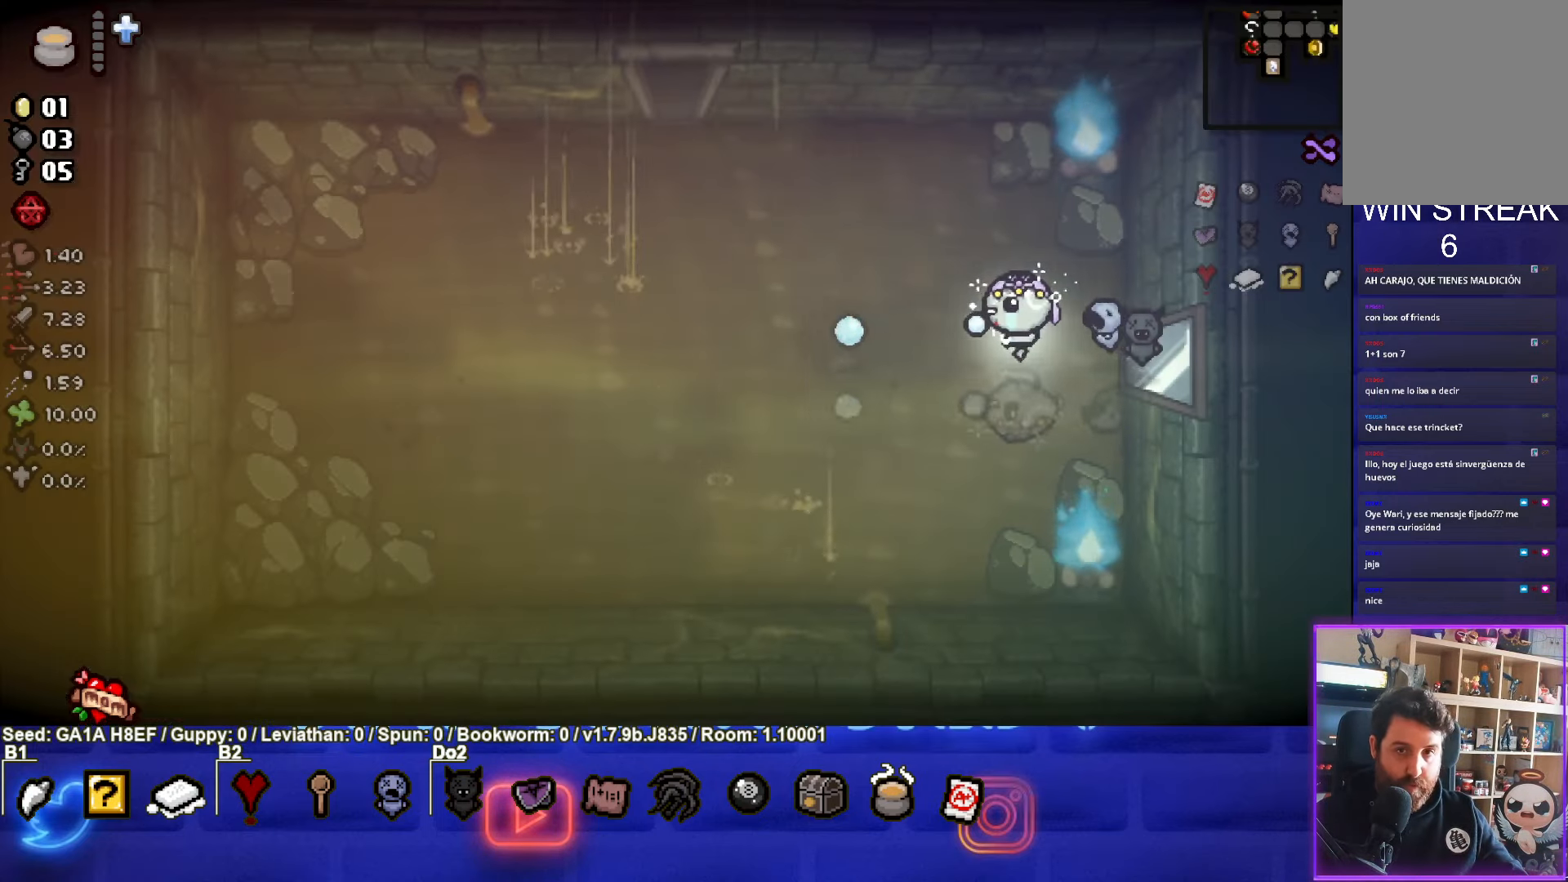
{"buttons": [], "left_stick": "up-left", "events": [[217, "left_stick", "up-left"]]}
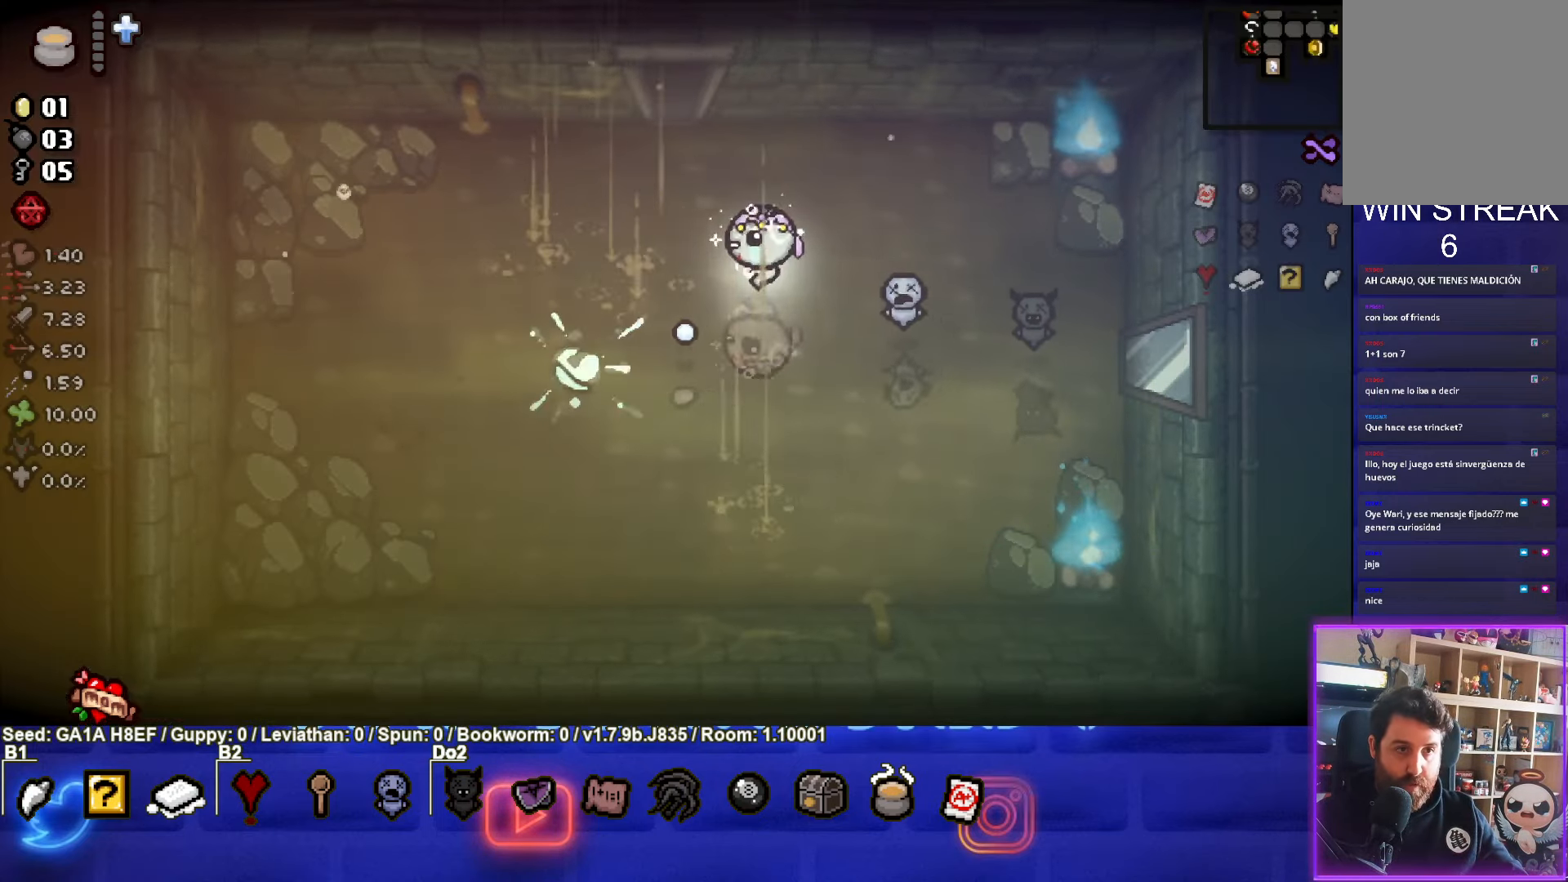
{"buttons": [], "left_stick": "up", "events": [[217, "left_stick", "up"]]}
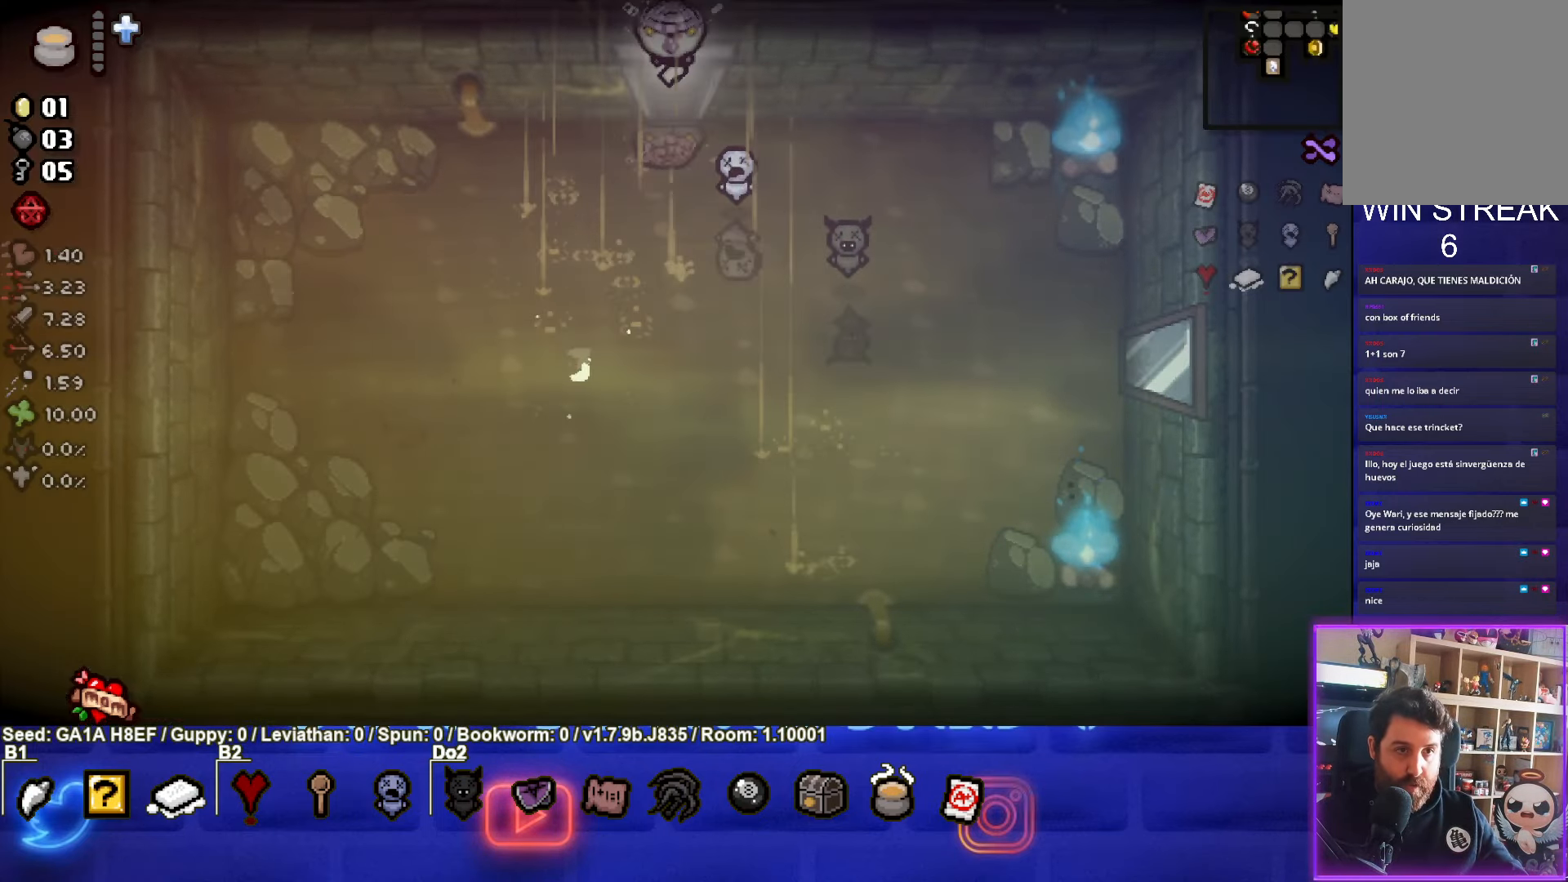
{"buttons": ["TRIANGLE"], "left_stick": "center", "events": [[83, "TRIANGLE", "down"], [100, "left_stick", "center"]]}
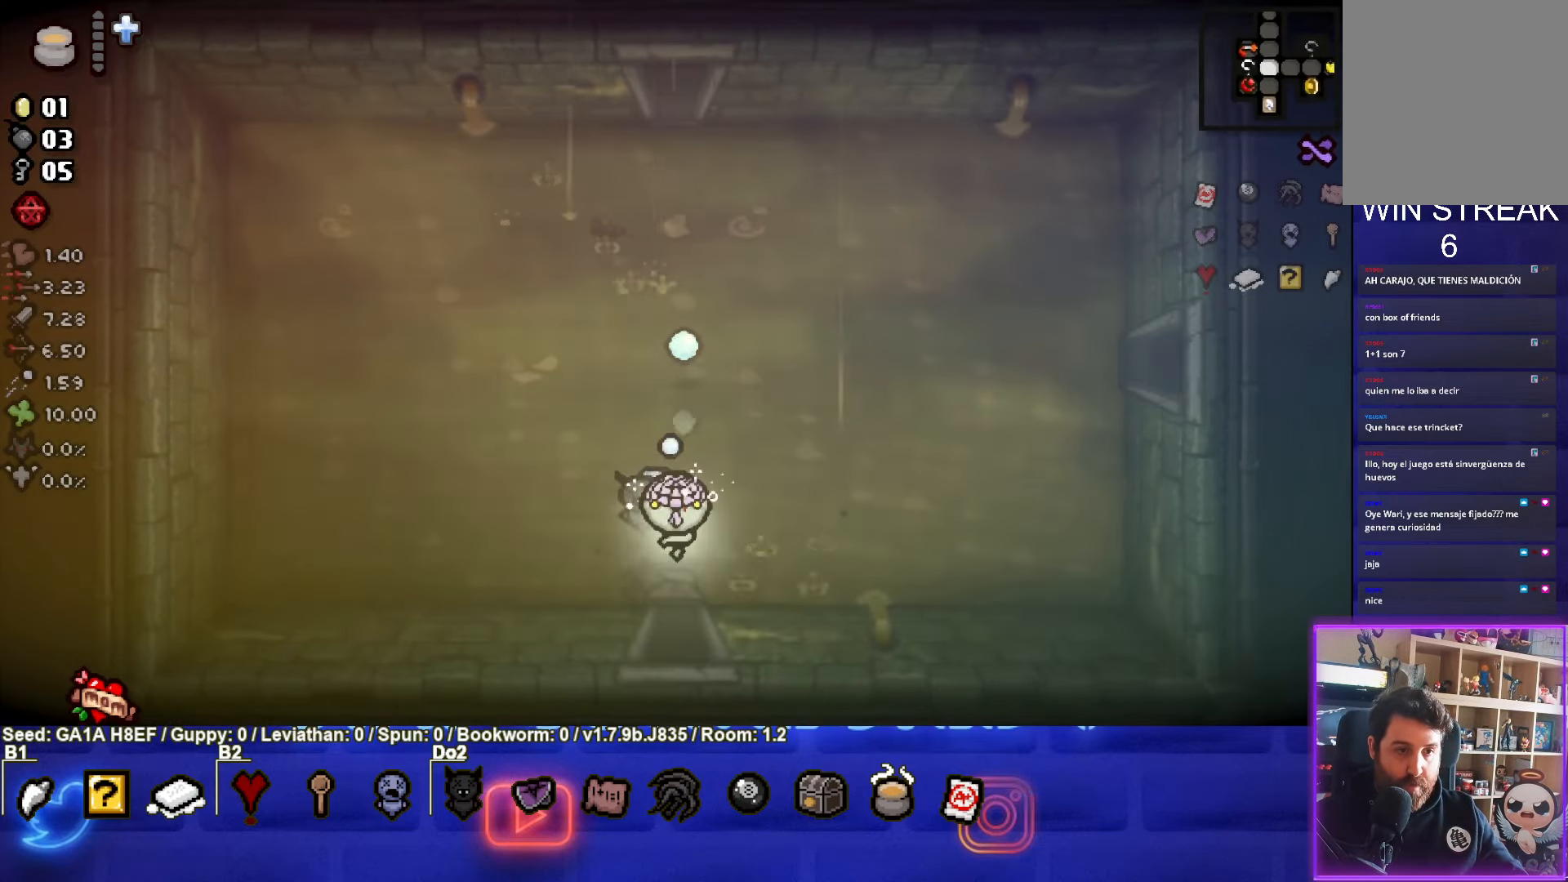
{"buttons": [], "left_stick": "center", "events": [[167, "TRIANGLE", "up"], [317, "left_stick", "up-right"], [450, "left_stick", "center"]]}
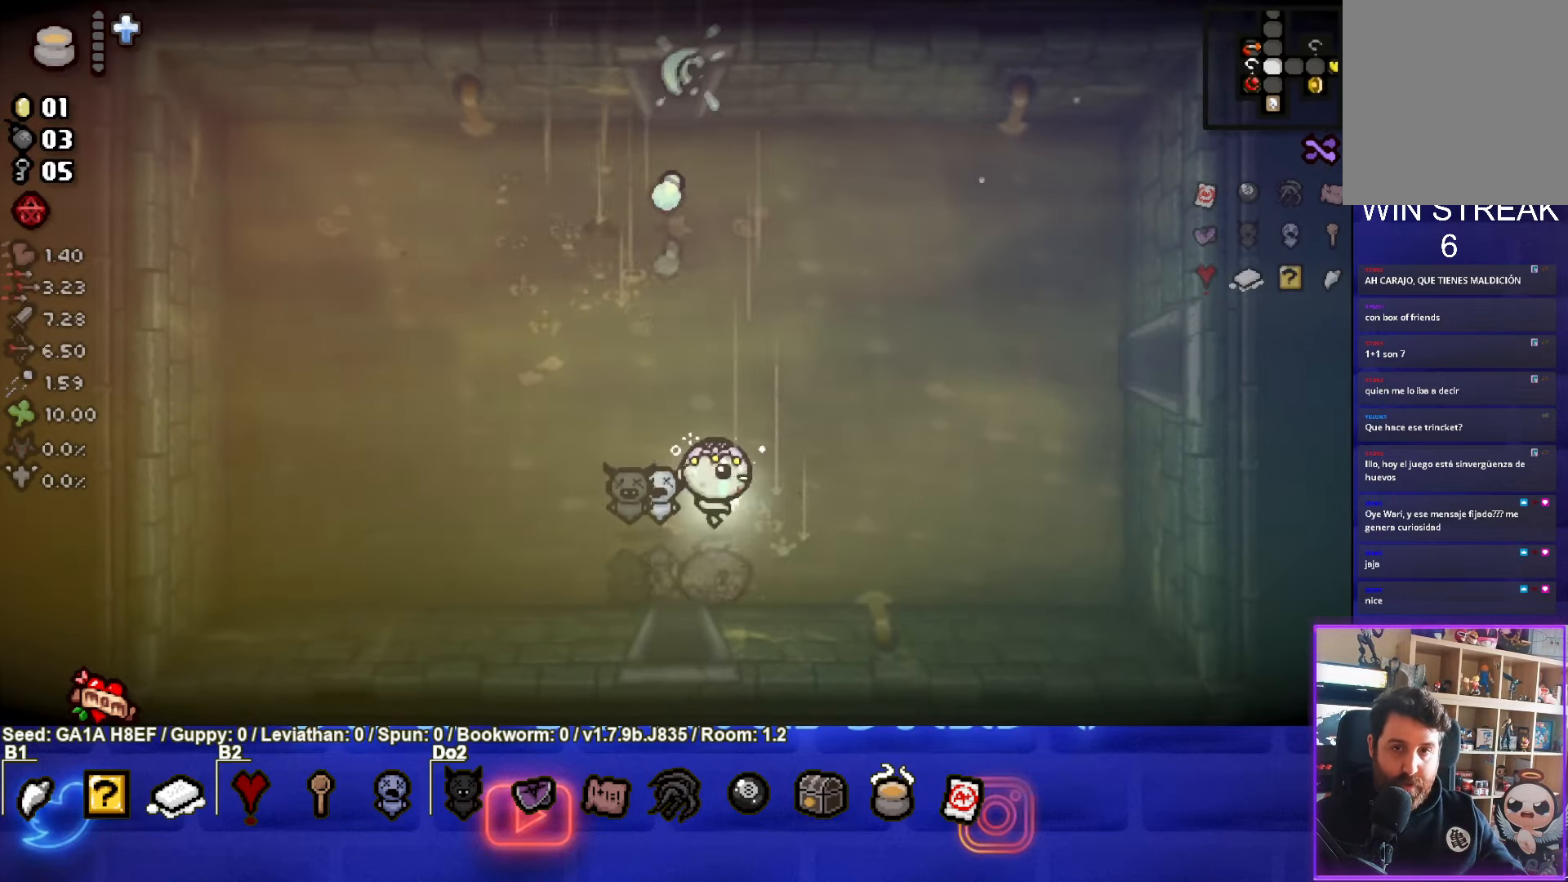
{"buttons": ["CROSS"], "left_stick": "center", "events": [[50, "left_stick", "down-left"], [267, "left_stick", "down"], [483, "left_stick", "center"], [500, "CROSS", "down"]]}
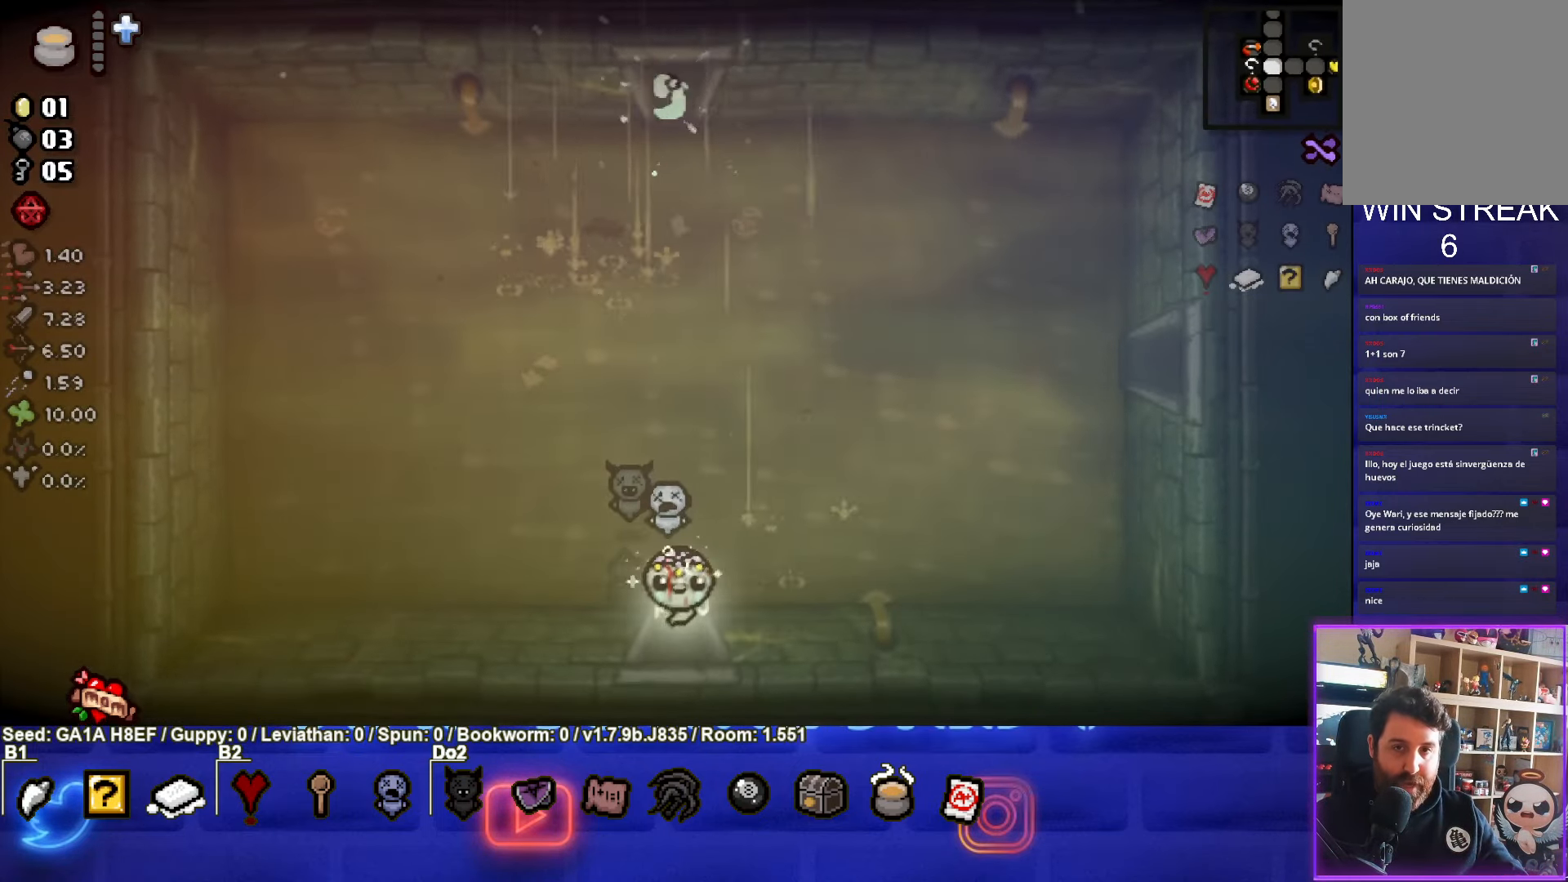
{"buttons": ["CROSS"], "left_stick": "center", "events": []}
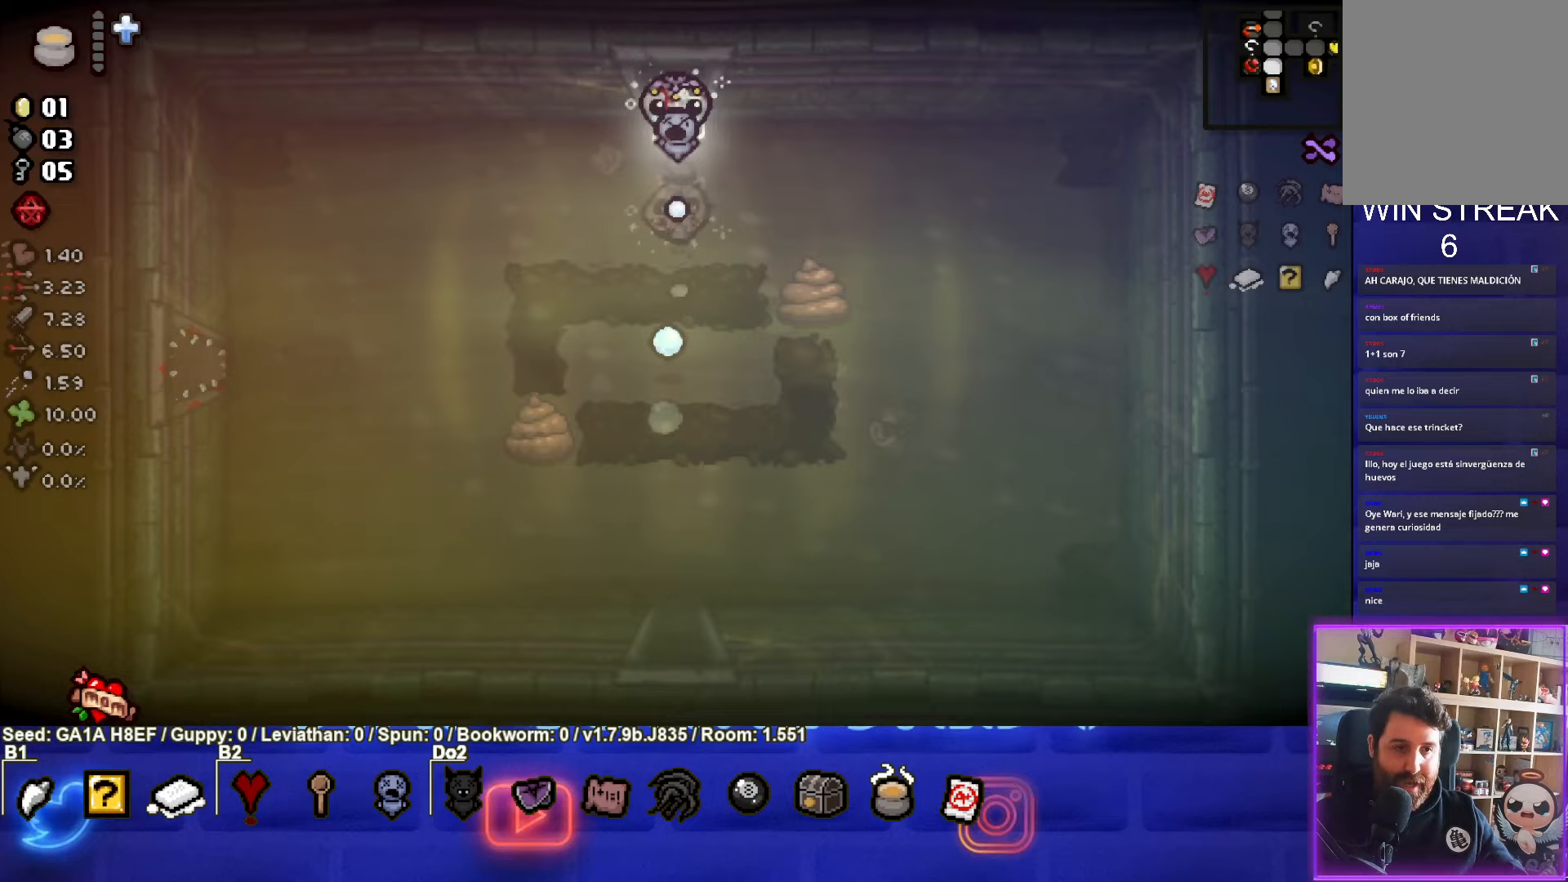
{"buttons": [], "left_stick": "down-left", "events": [[83, "CROSS", "up"], [150, "left_stick", "down-left"]]}
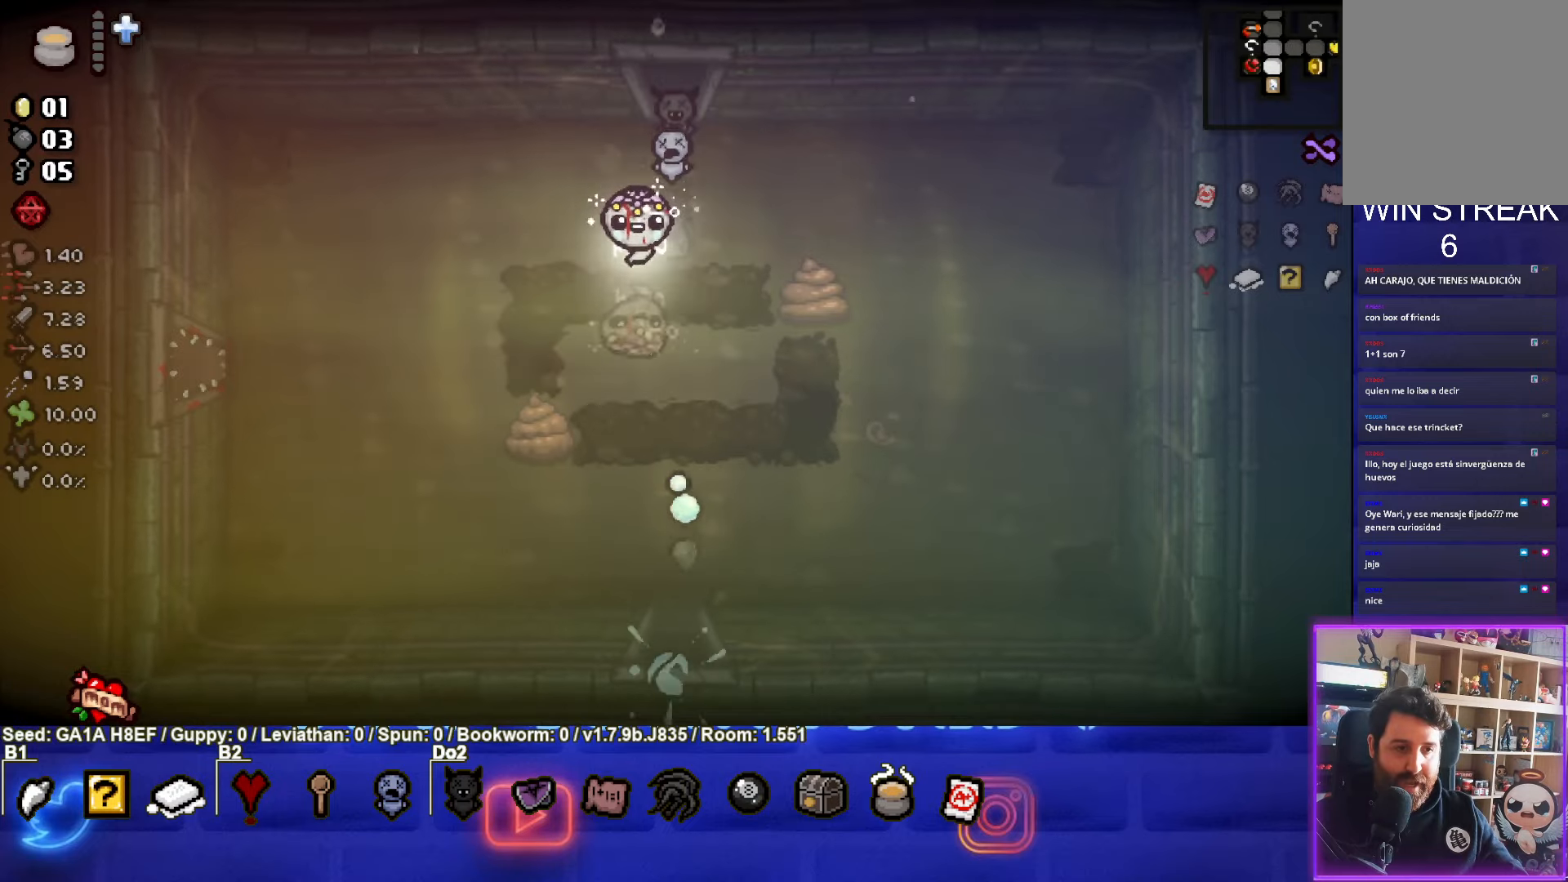
{"buttons": [], "left_stick": "up-right", "events": [[133, "left_stick", "center"], [233, "SQUARE", "down"], [350, "left_stick", "up-right"], [467, "SQUARE", "up"]]}
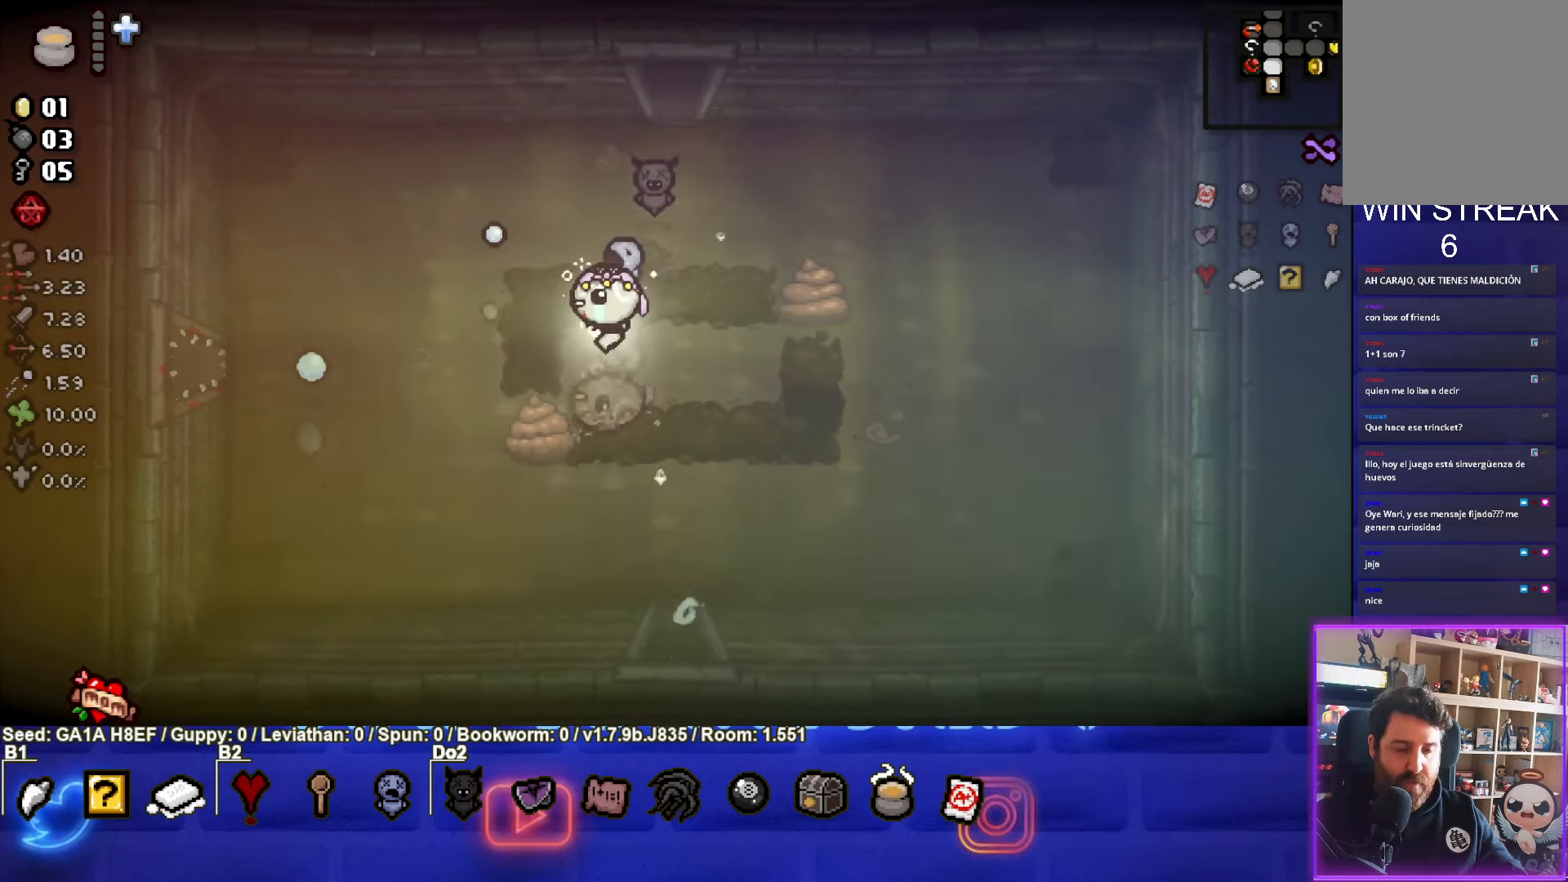
{"buttons": [], "left_stick": "up", "events": [[267, "left_stick", "up"]]}
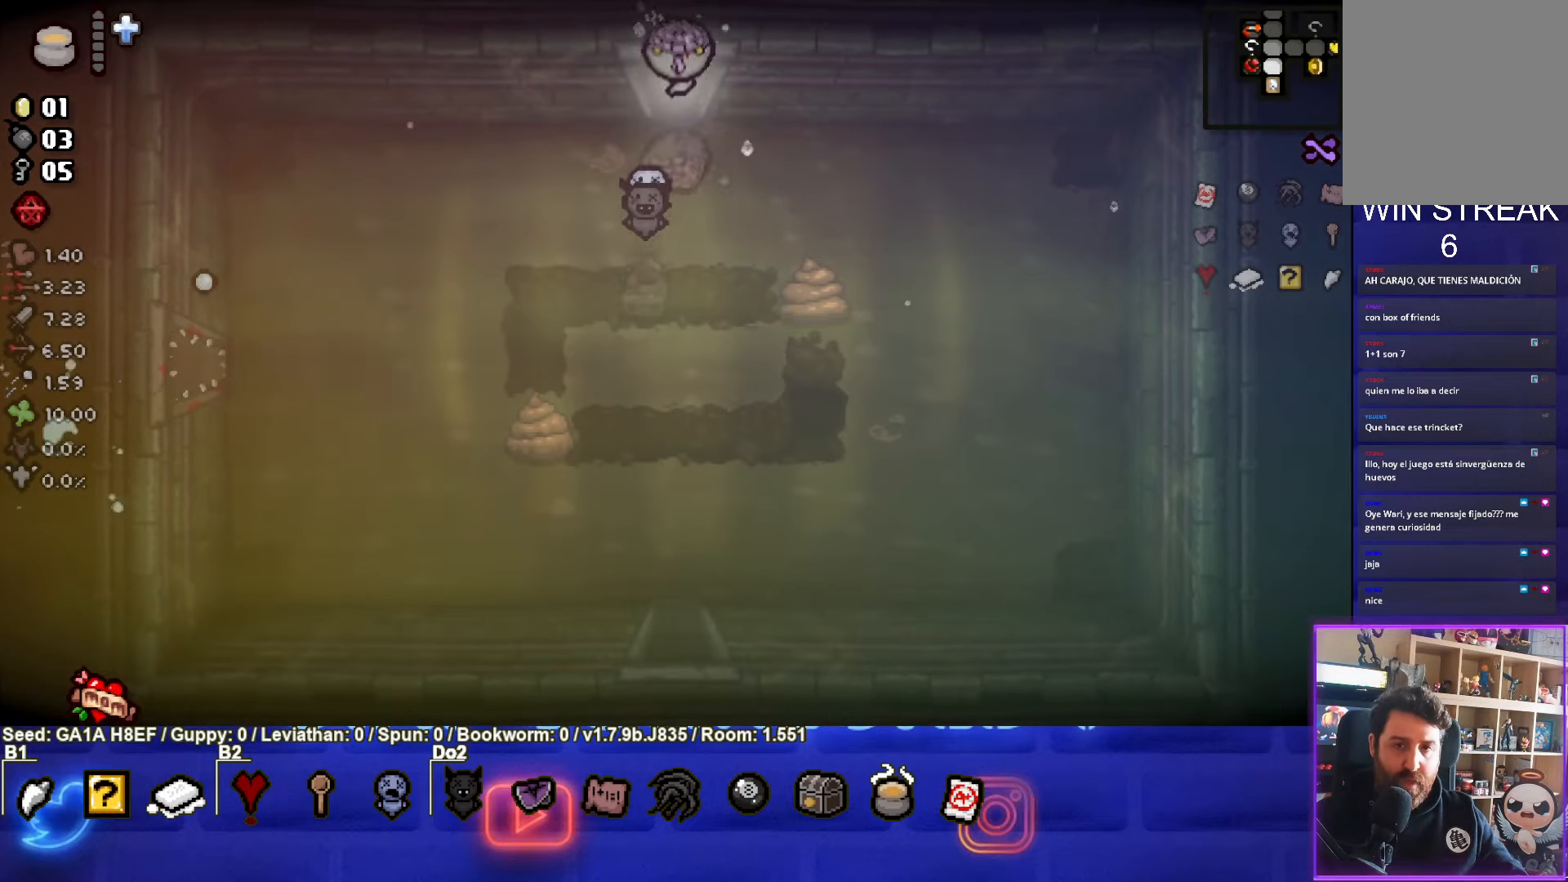
{"buttons": [], "left_stick": "up-right", "events": [[150, "left_stick", "up-right"]]}
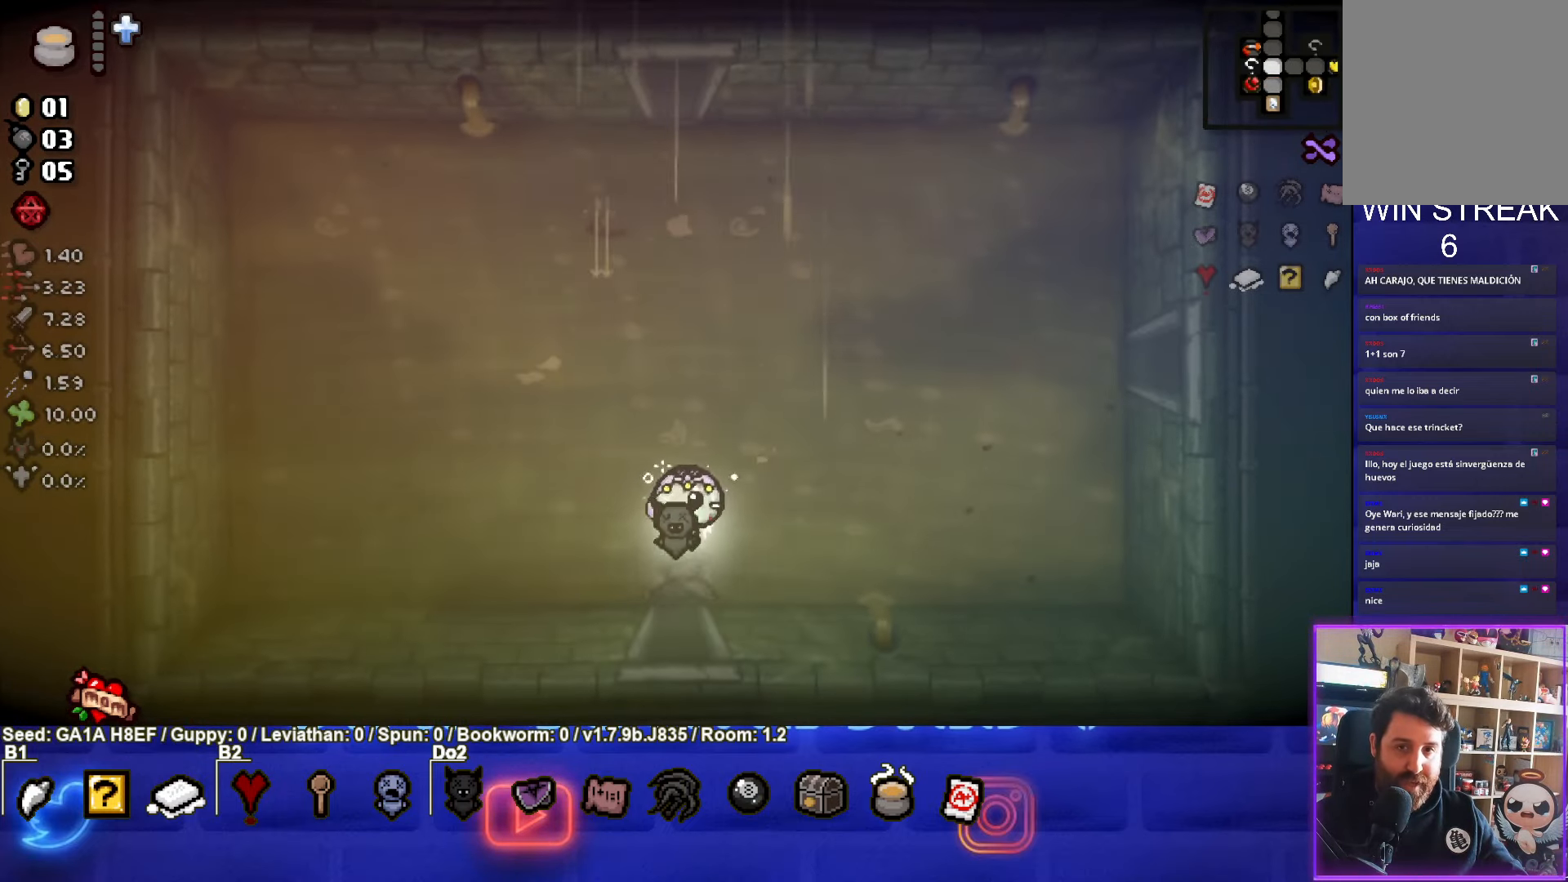
{"buttons": [], "left_stick": "up-right", "events": []}
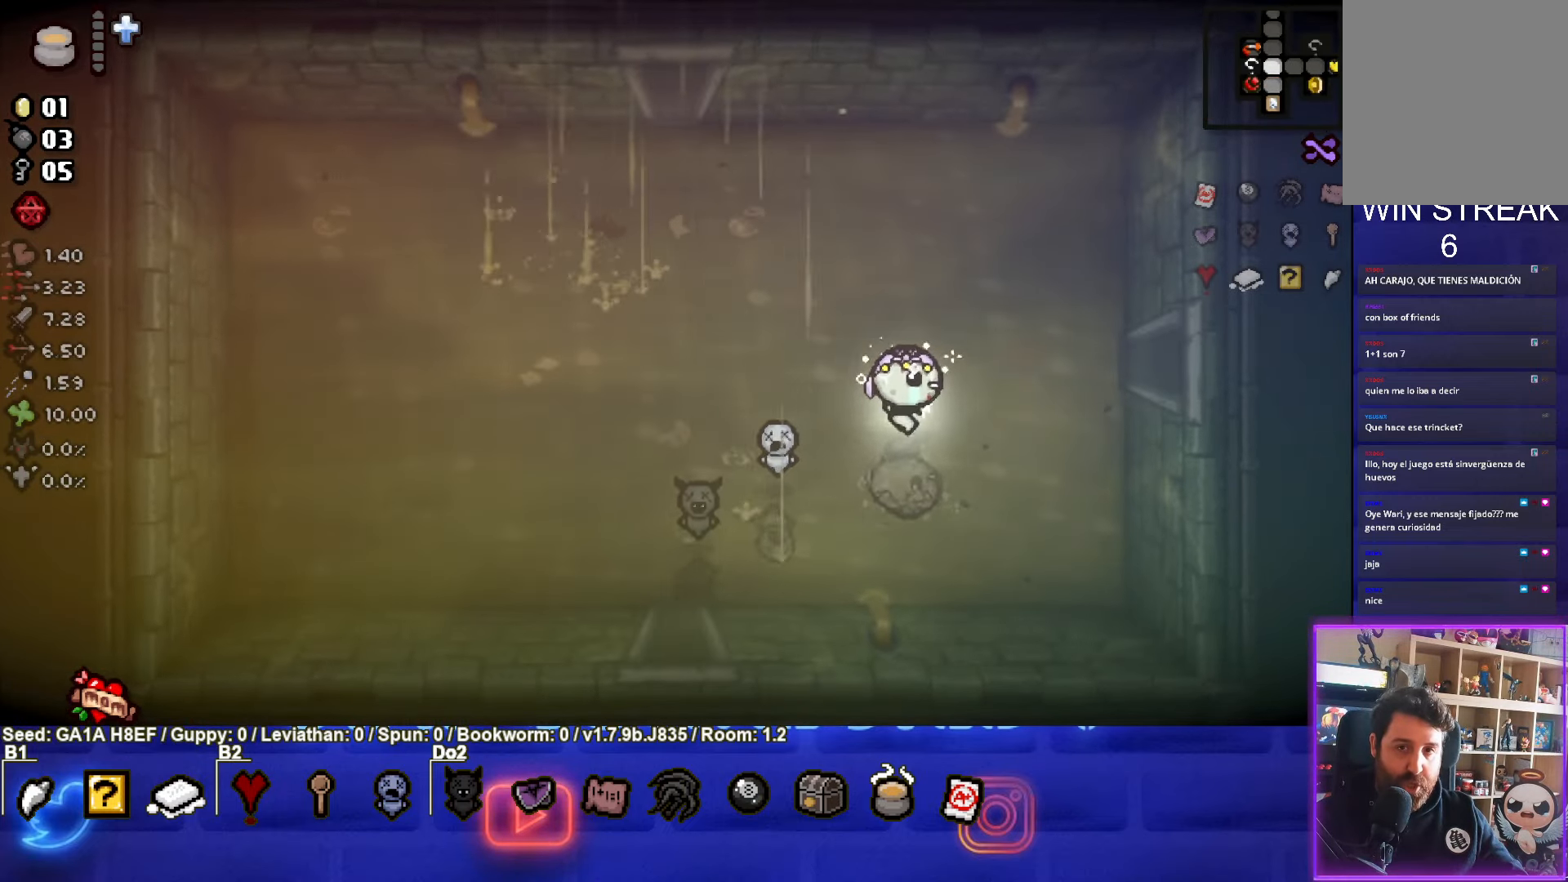
{"buttons": [], "left_stick": "right", "events": [[83, "left_stick", "right"]]}
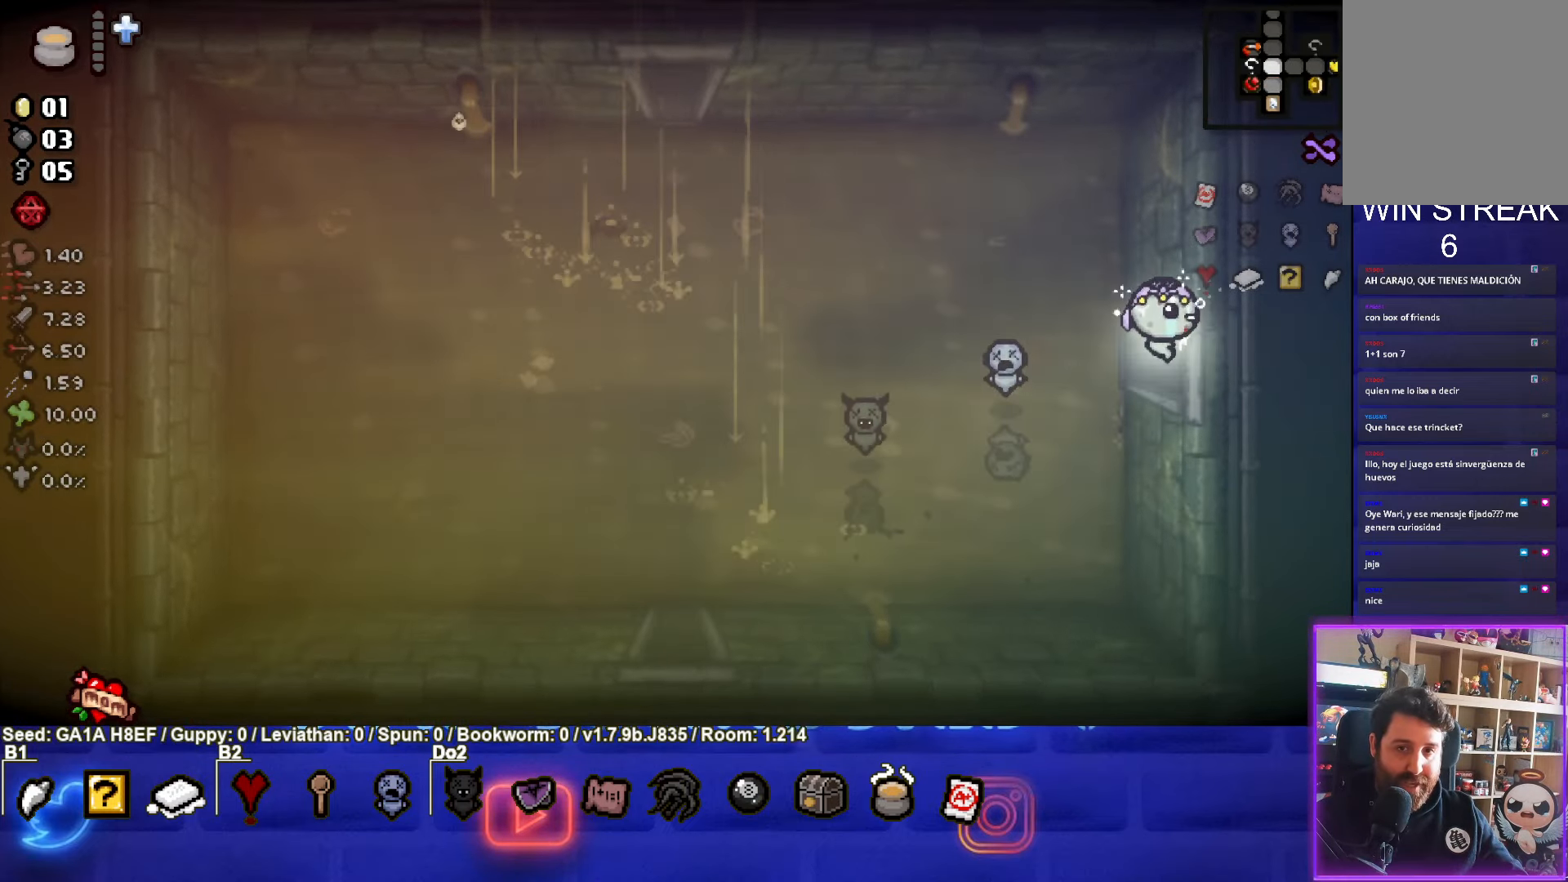
{"buttons": ["CIRCLE"], "left_stick": "center", "events": [[17, "CIRCLE", "down"], [50, "left_stick", "center"]]}
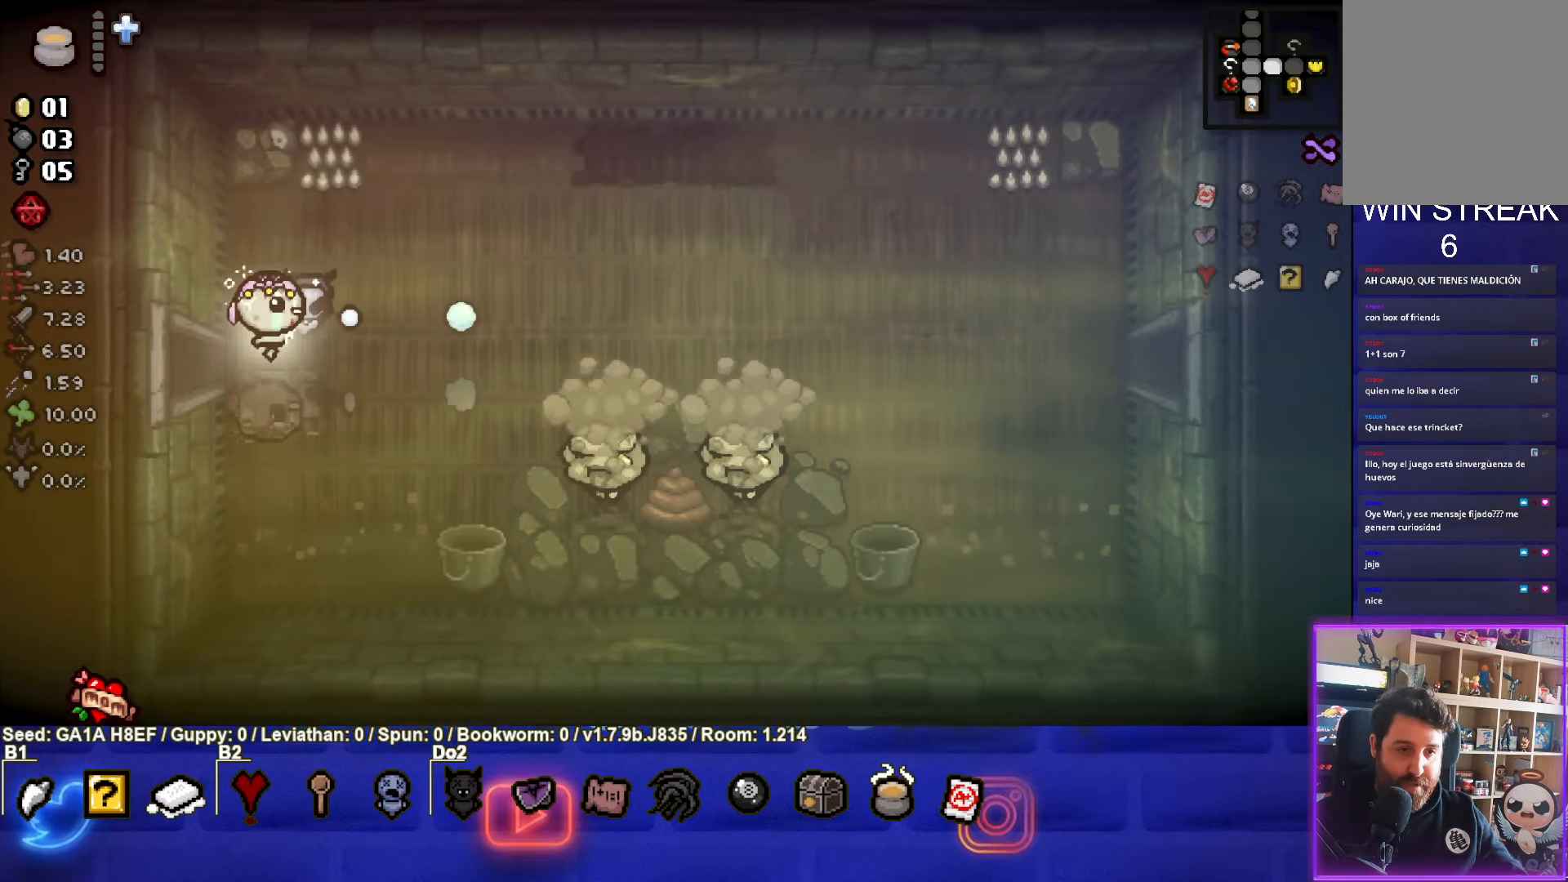
{"buttons": ["CIRCLE"], "left_stick": "down-right", "events": [[100, "CIRCLE", "up"], [100, "left_stick", "down-right"], [217, "CIRCLE", "down"]]}
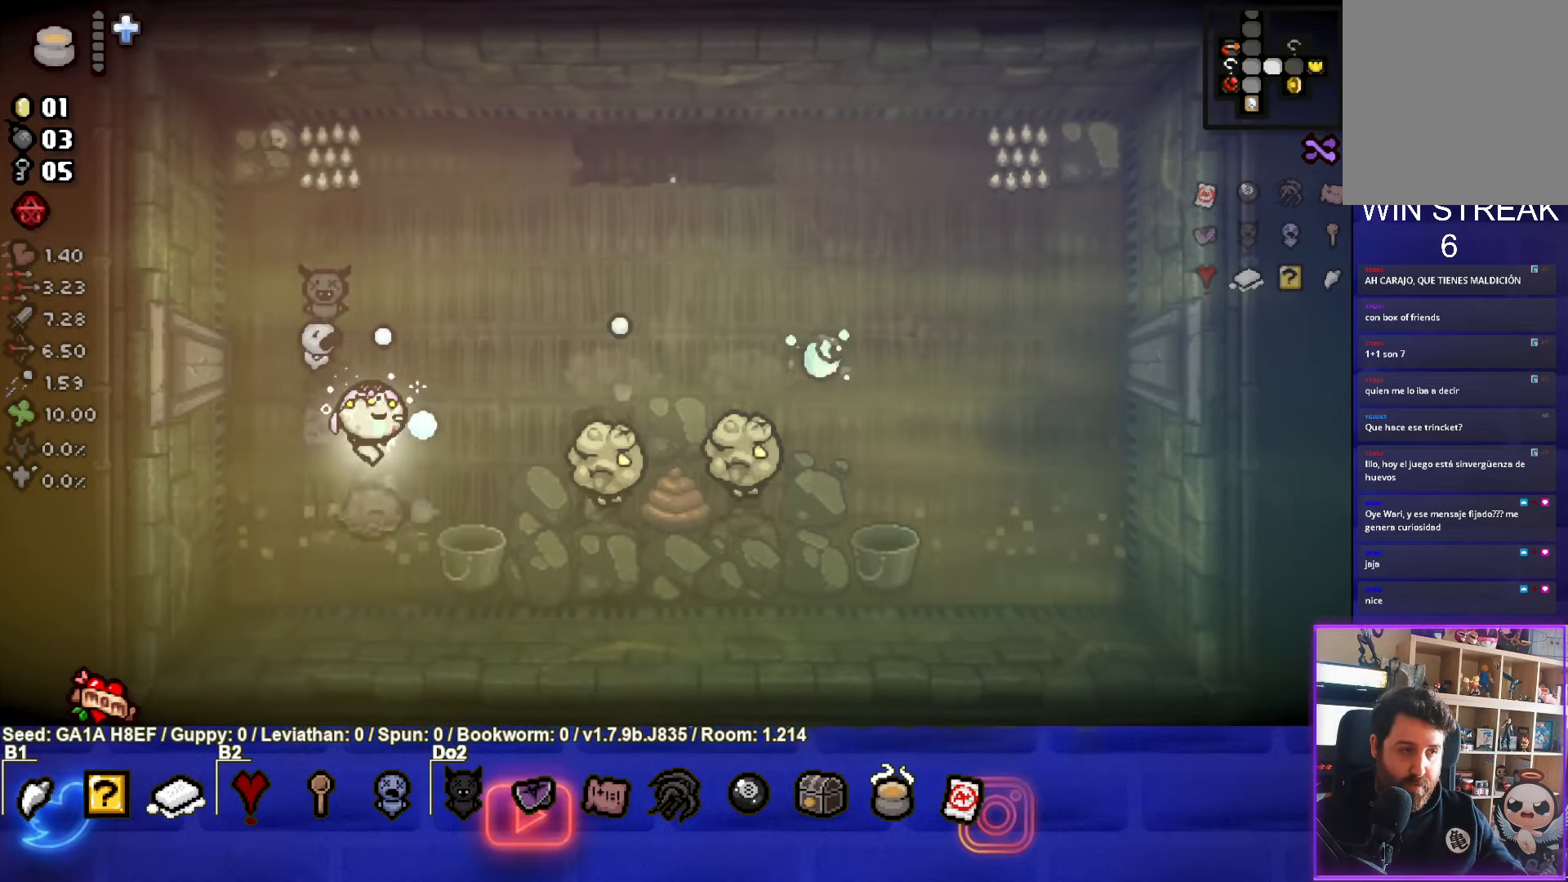
{"buttons": ["TRIANGLE"], "left_stick": "down-right", "events": [[167, "TRIANGLE", "down"], [250, "CIRCLE", "up"]]}
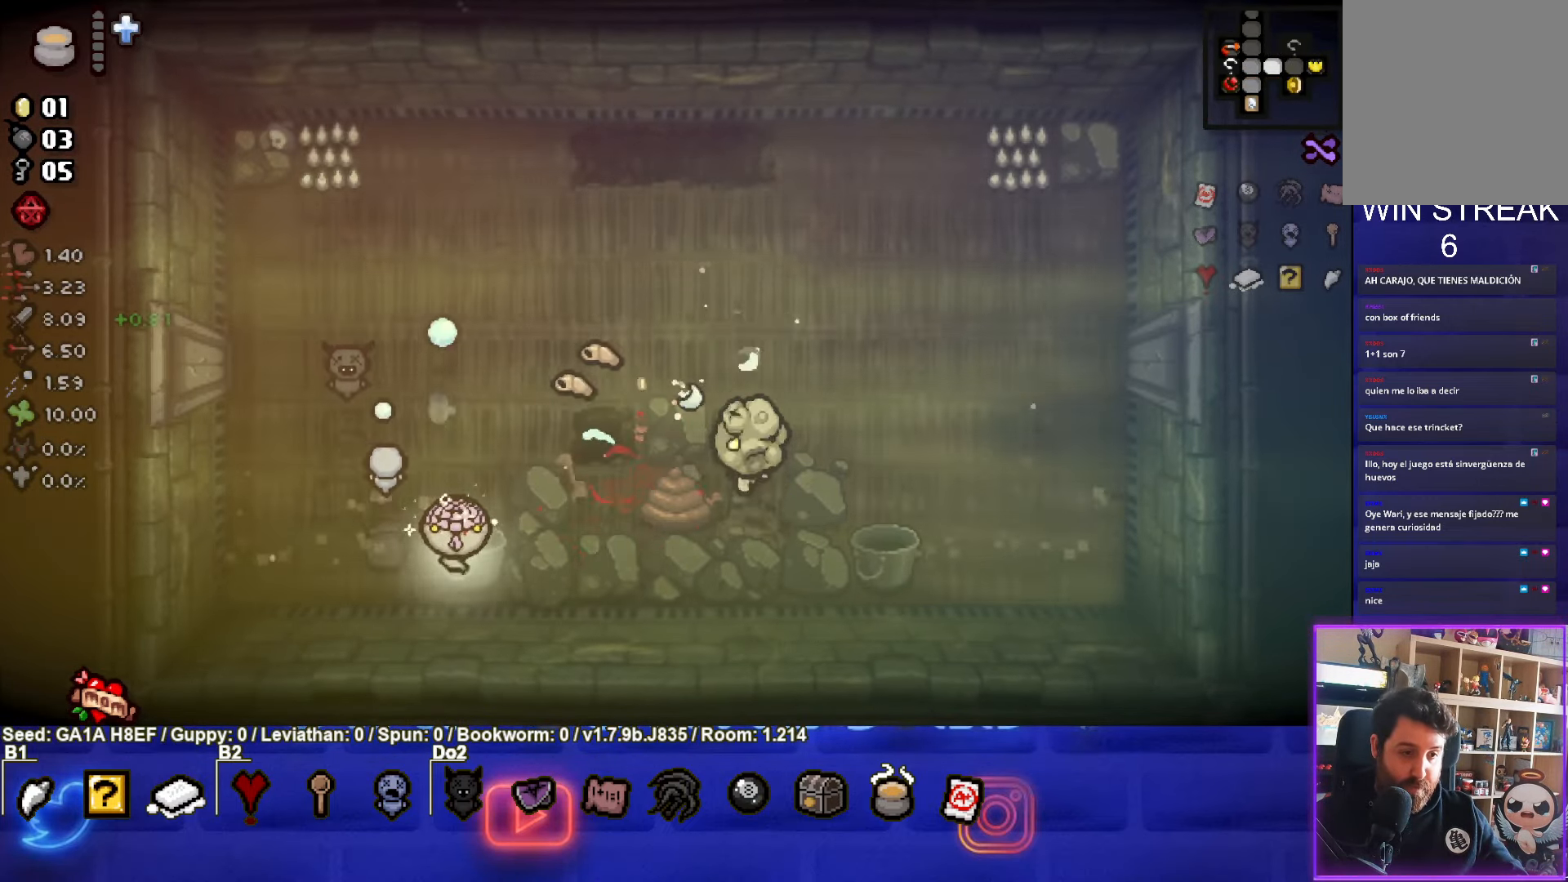
{"buttons": ["TRIANGLE"], "left_stick": "center", "events": [[217, "left_stick", "center"], [300, "left_stick", "left"], [450, "left_stick", "center"]]}
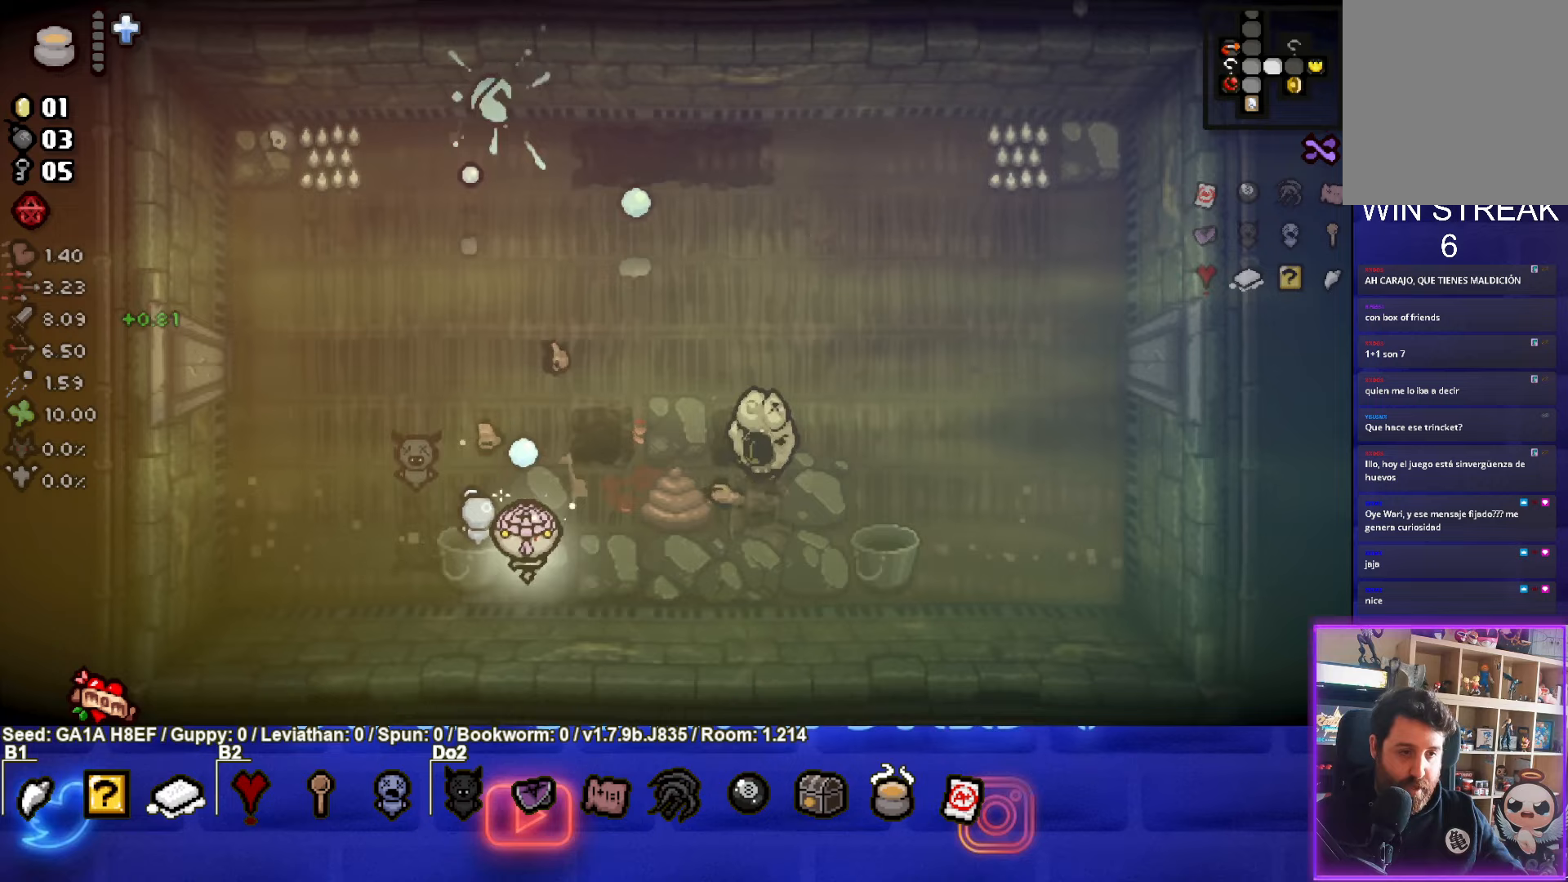
{"buttons": ["TRIANGLE"], "left_stick": "center", "events": [[300, "left_stick", "right"], [433, "left_stick", "center"]]}
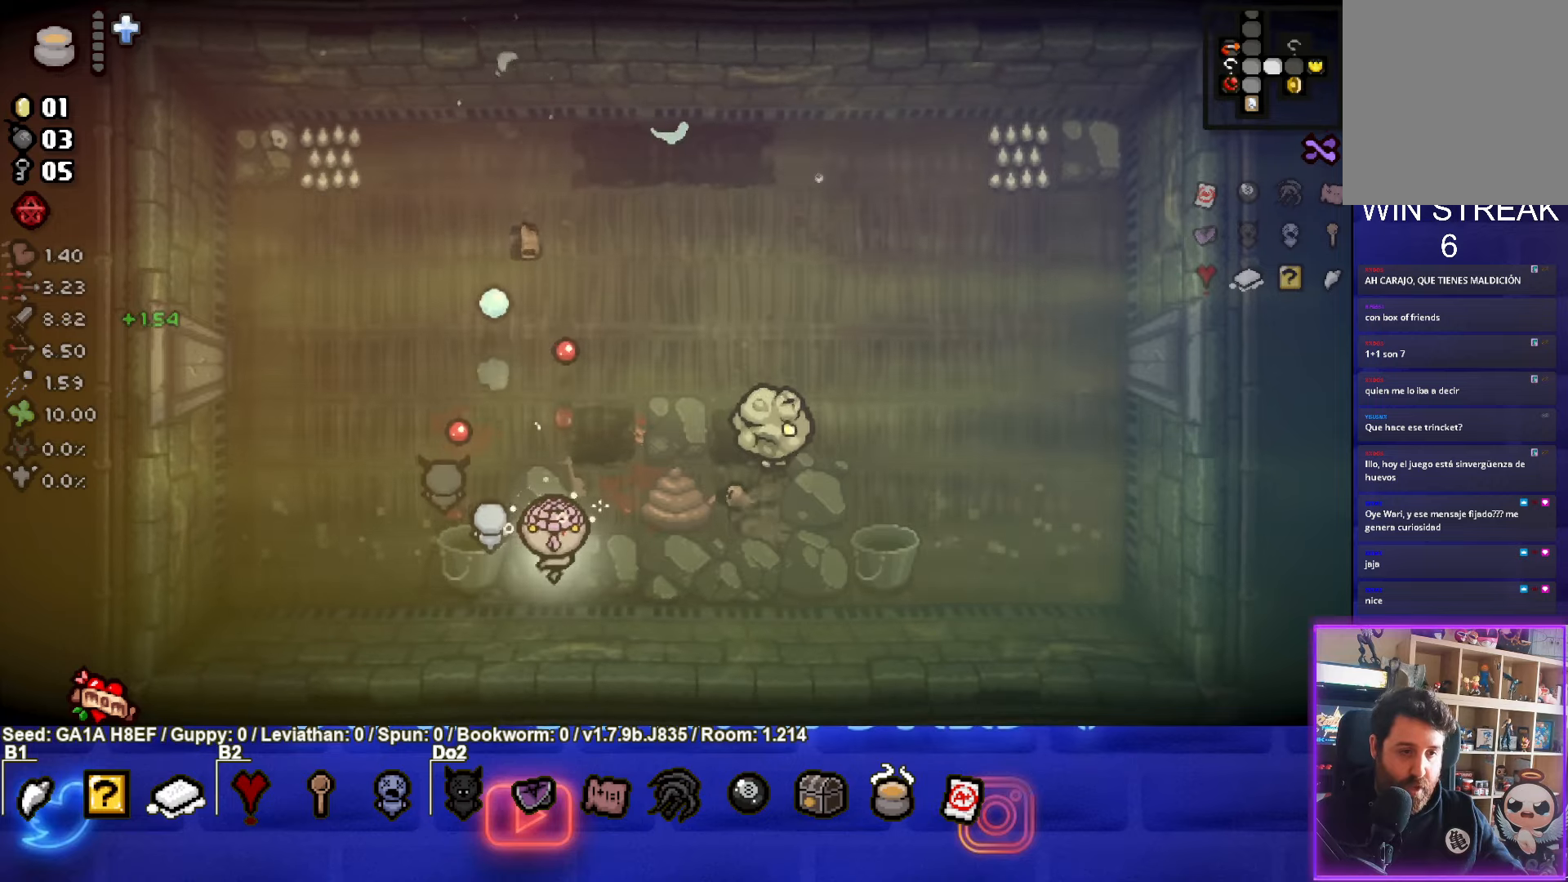
{"buttons": ["TRIANGLE"], "left_stick": "right", "events": [[50, "left_stick", "down-right"], [483, "left_stick", "right"]]}
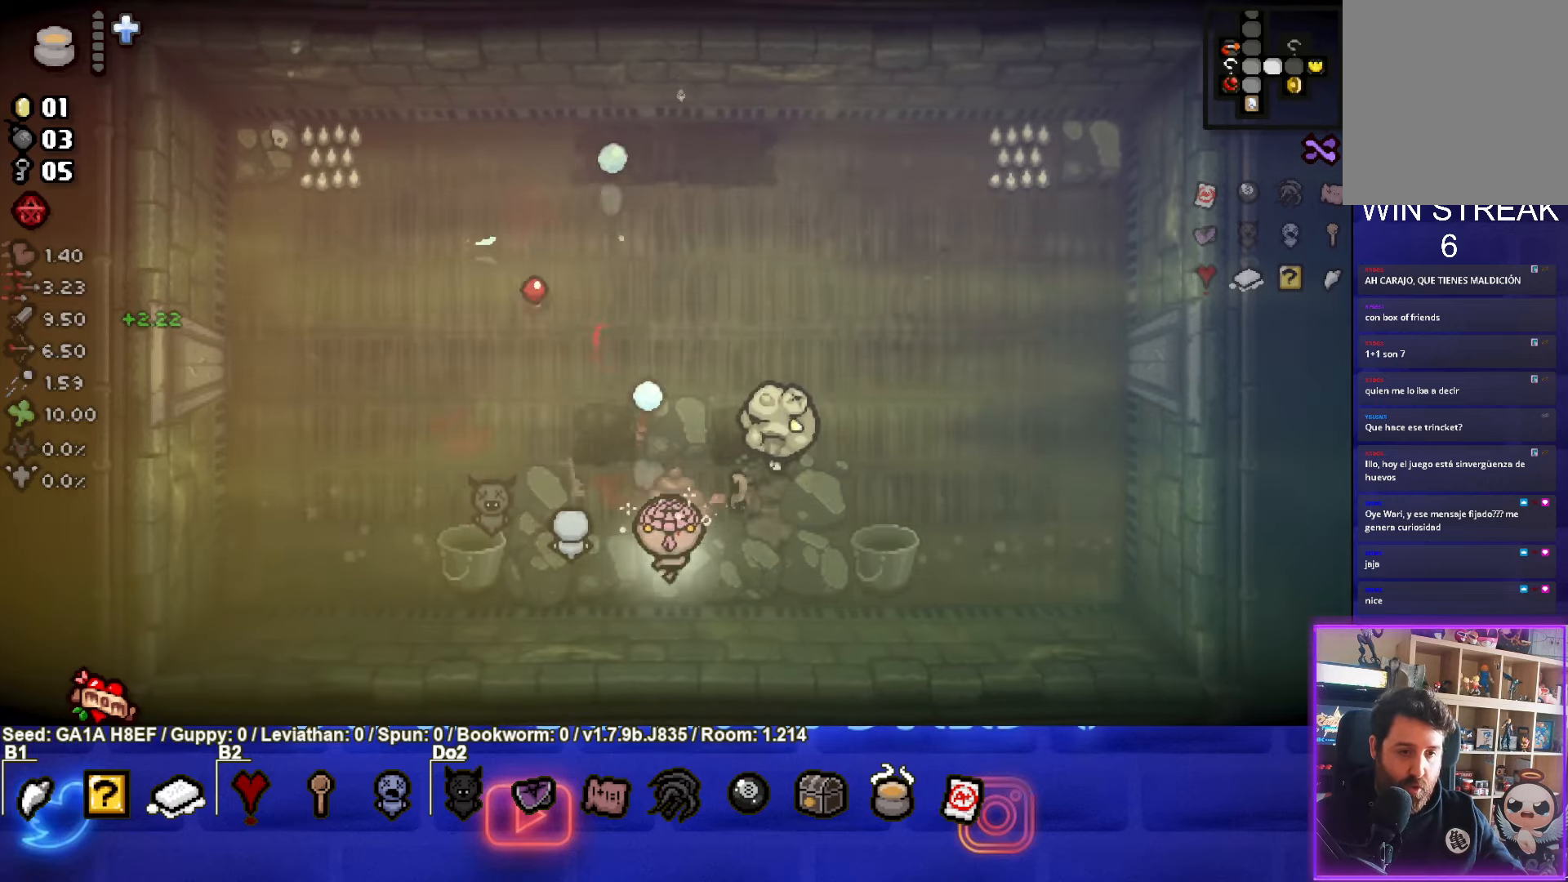
{"buttons": ["TRIANGLE"], "left_stick": "down-right", "events": [[100, "left_stick", "down-right"], [367, "left_stick", "down"], [500, "left_stick", "down-right"]]}
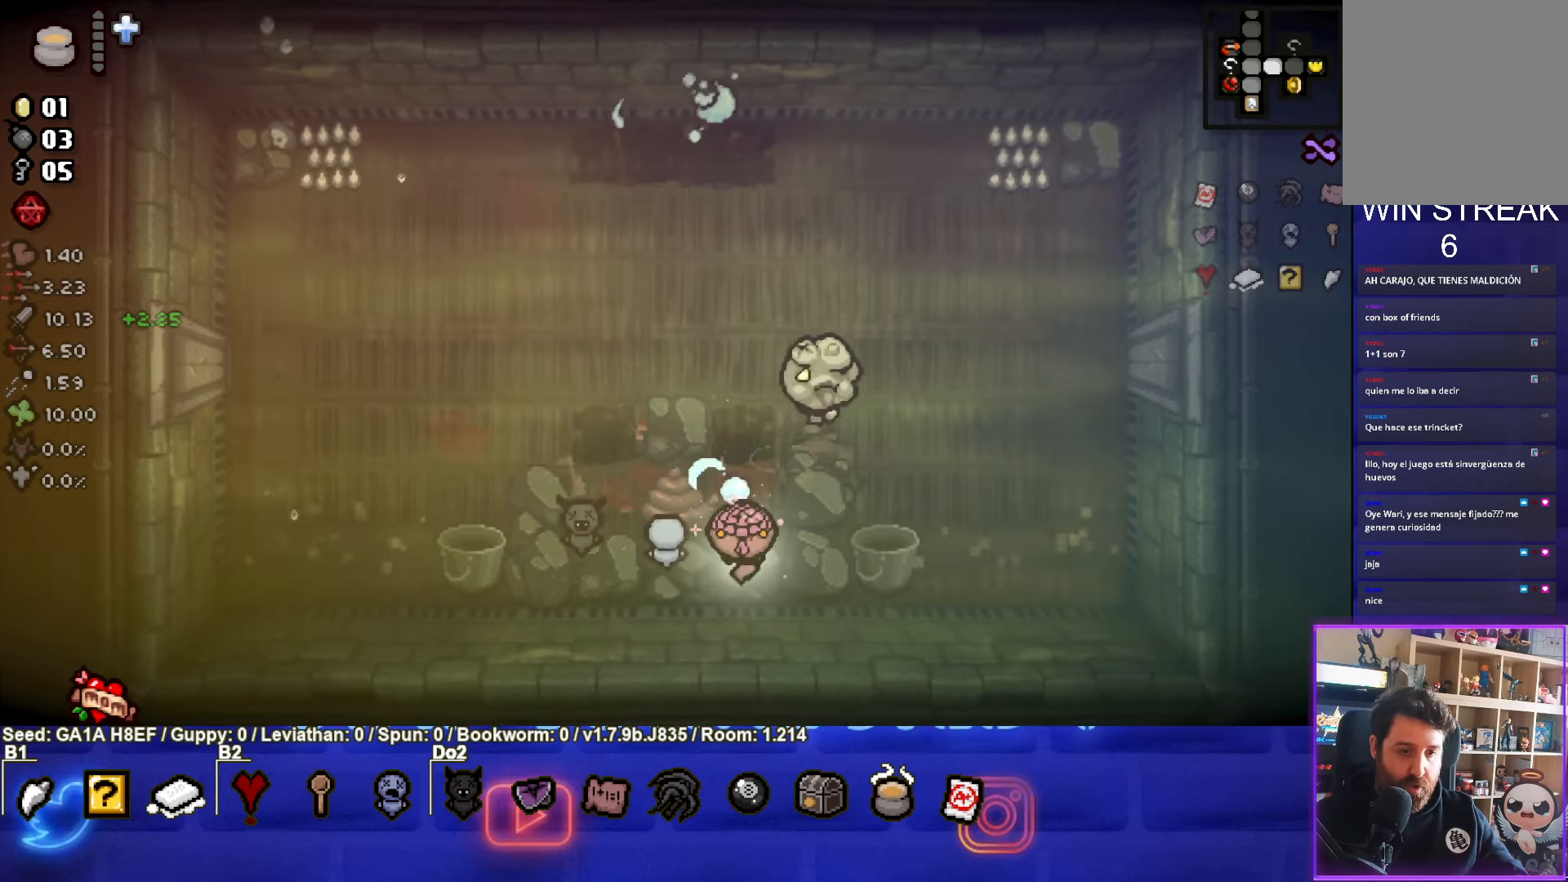
{"buttons": ["TRIANGLE"], "left_stick": "right", "events": [[383, "left_stick", "right"]]}
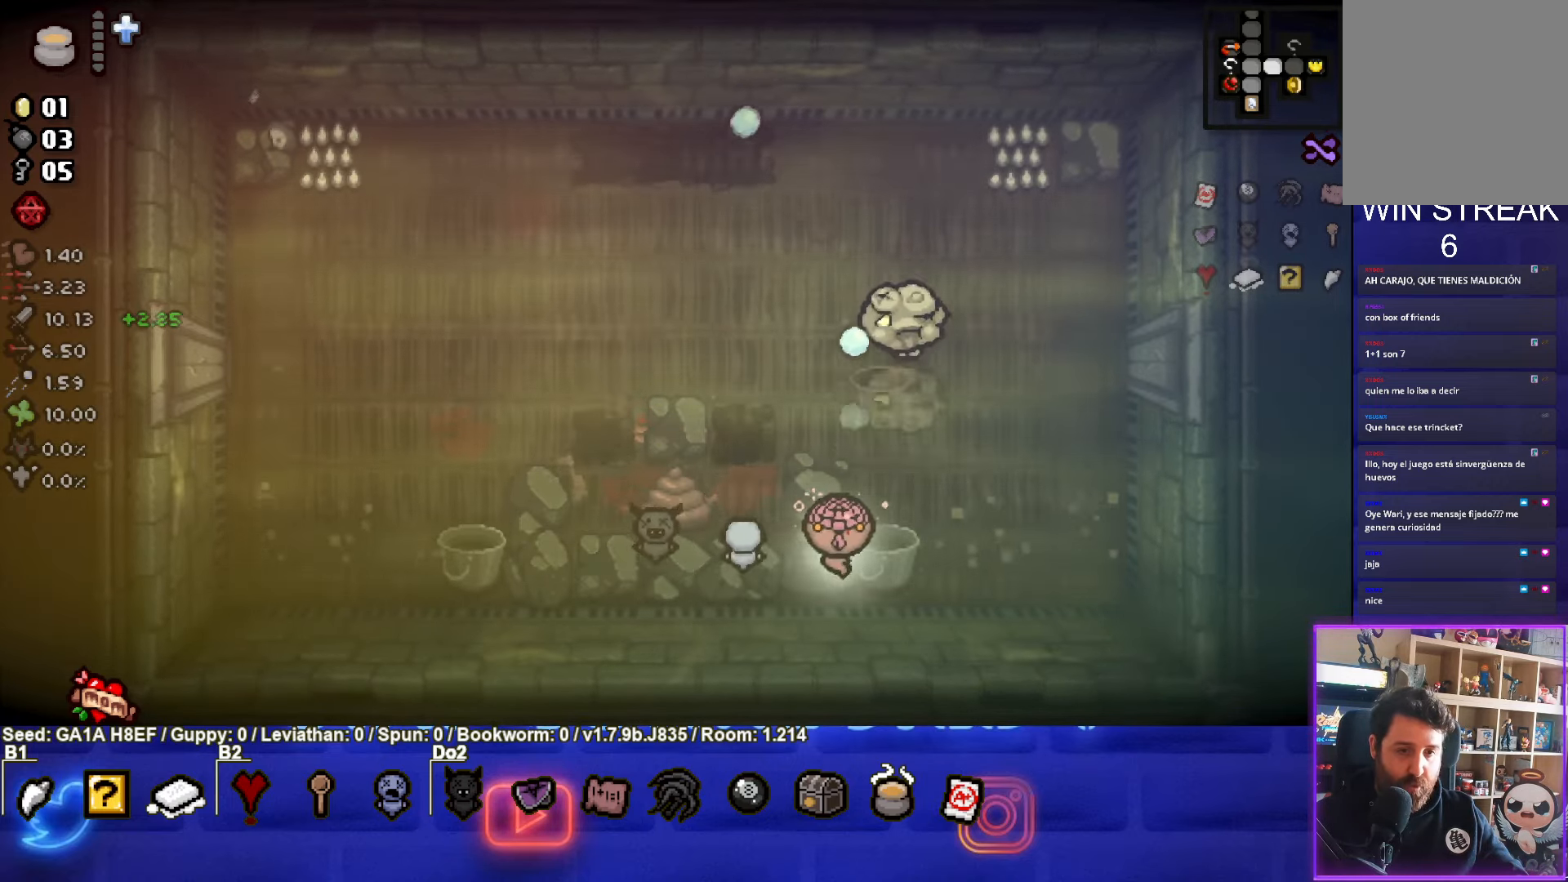
{"buttons": [], "left_stick": "up-left", "events": [[167, "left_stick", "up-left"], [400, "TRIANGLE", "up"]]}
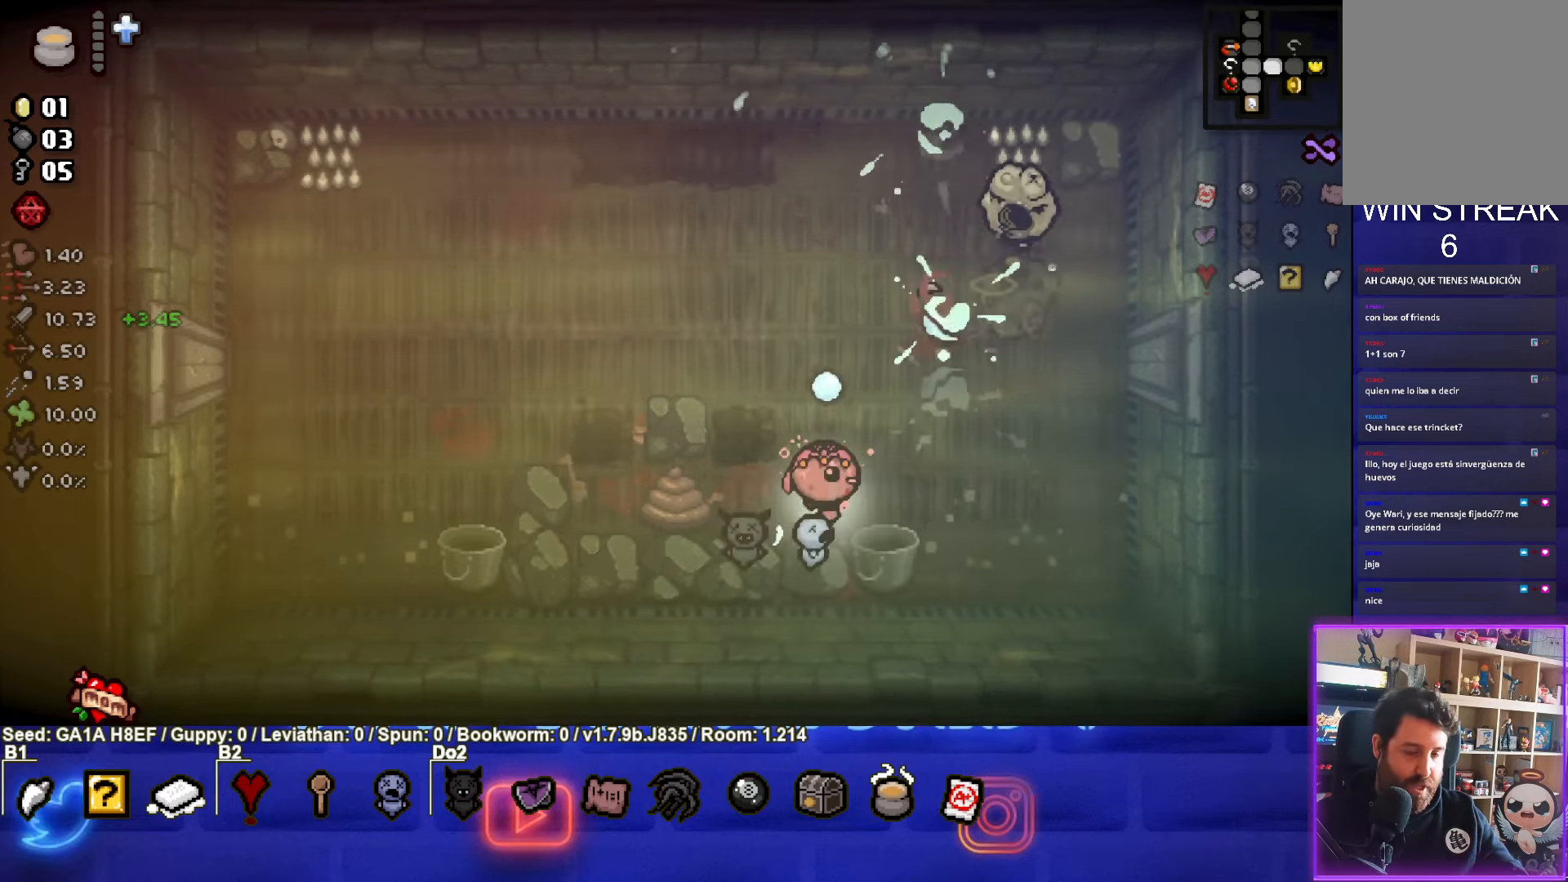
{"buttons": ["CIRCLE"], "left_stick": "up-right", "events": [[17, "CIRCLE", "down"], [367, "left_stick", "center"], [450, "left_stick", "up-right"]]}
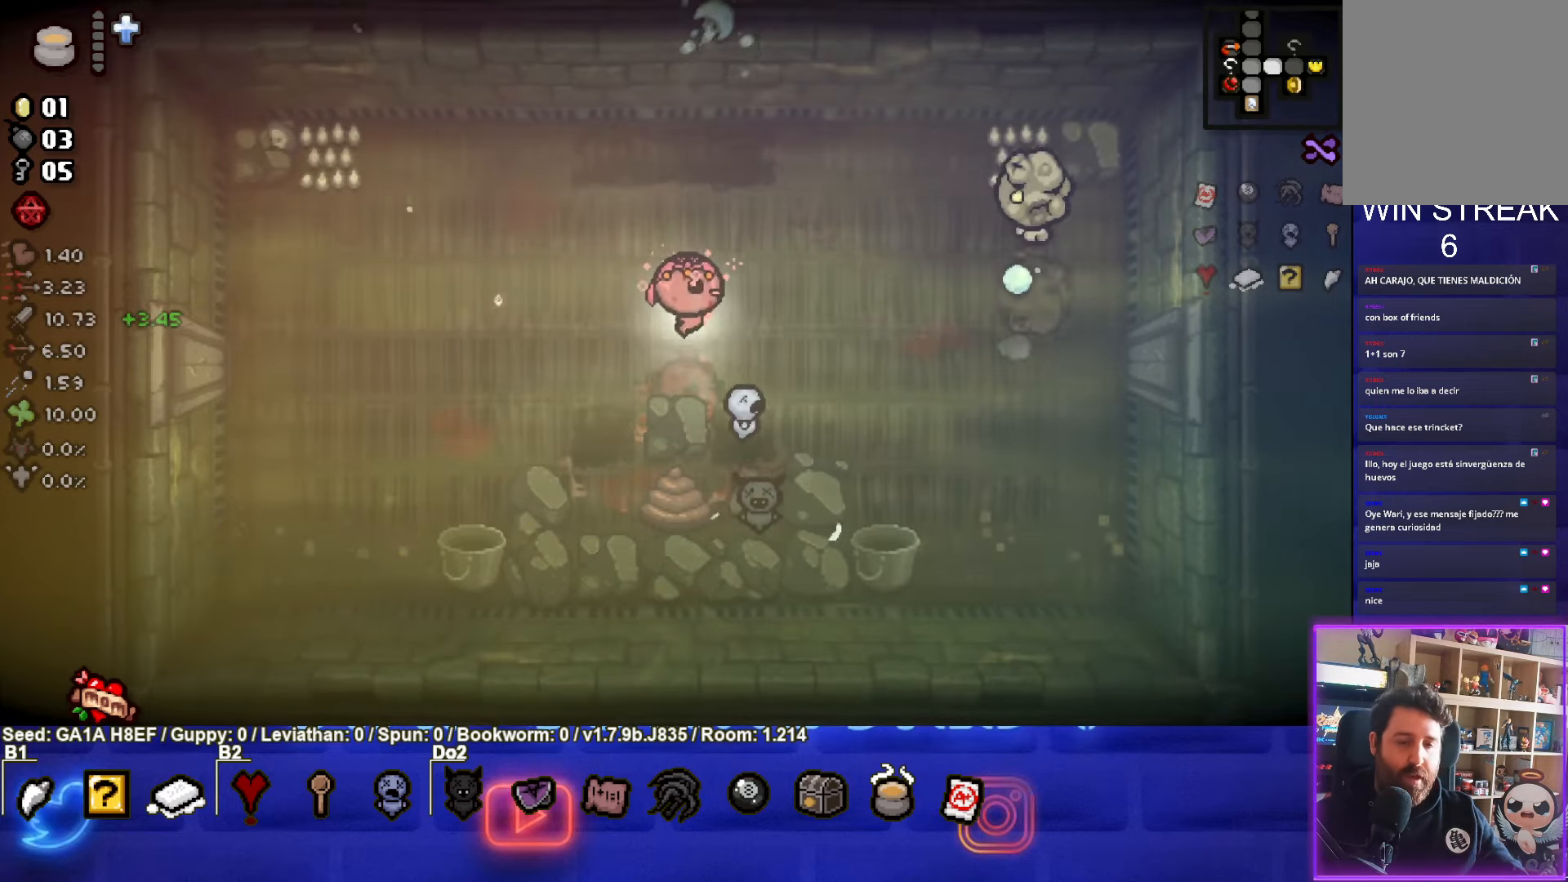
{"buttons": ["CIRCLE"], "left_stick": "center", "events": [[133, "left_stick", "center"], [317, "left_stick", "up-right"], [483, "left_stick", "center"]]}
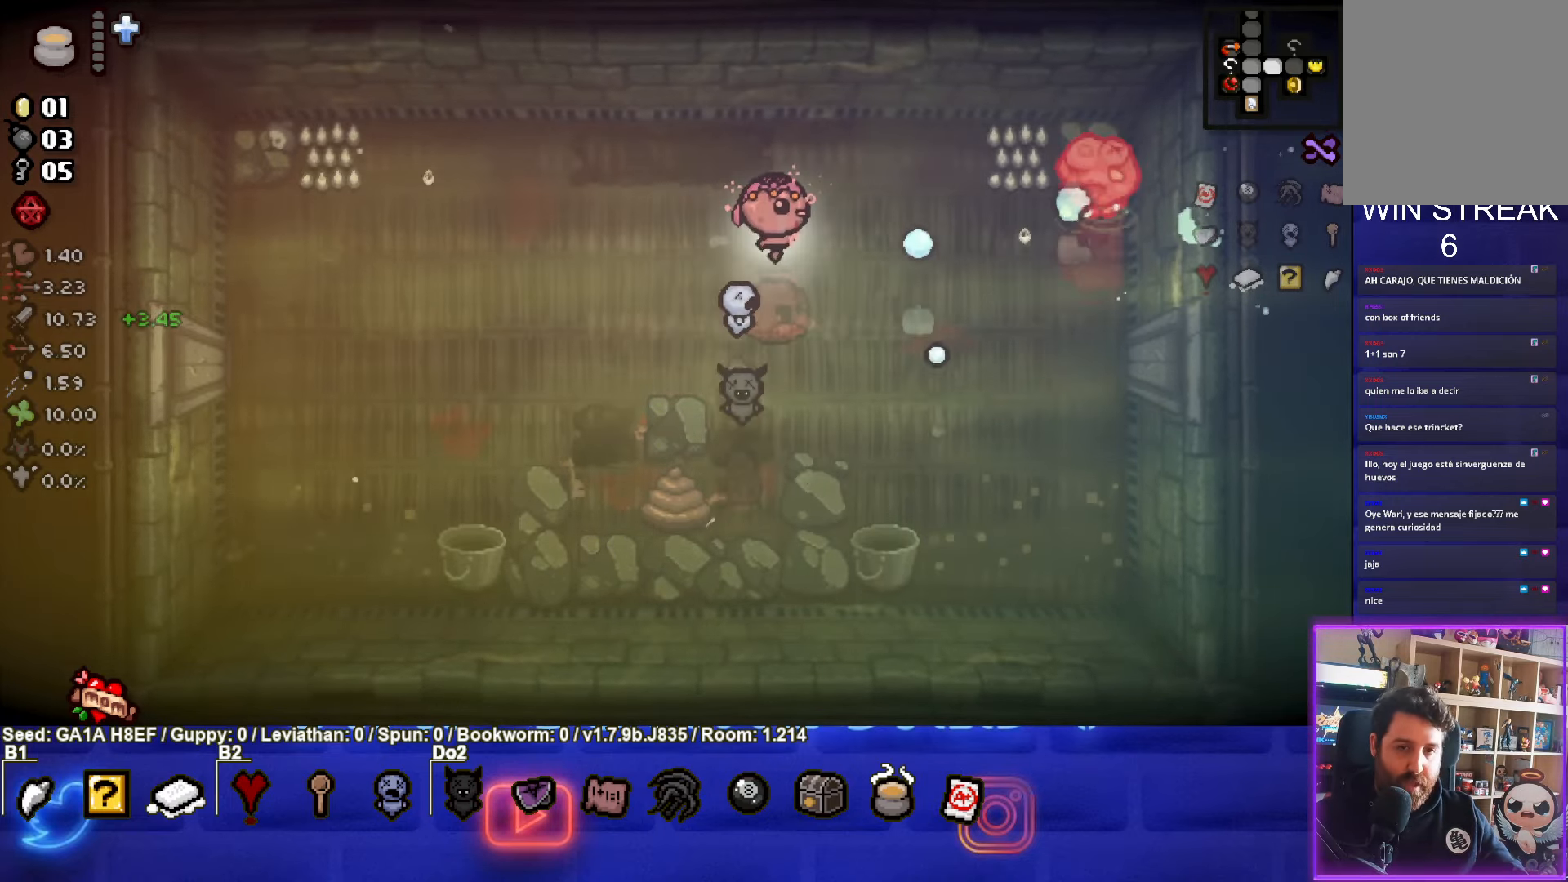
{"buttons": ["CIRCLE"], "left_stick": "center", "events": [[217, "left_stick", "left"], [367, "left_stick", "center"]]}
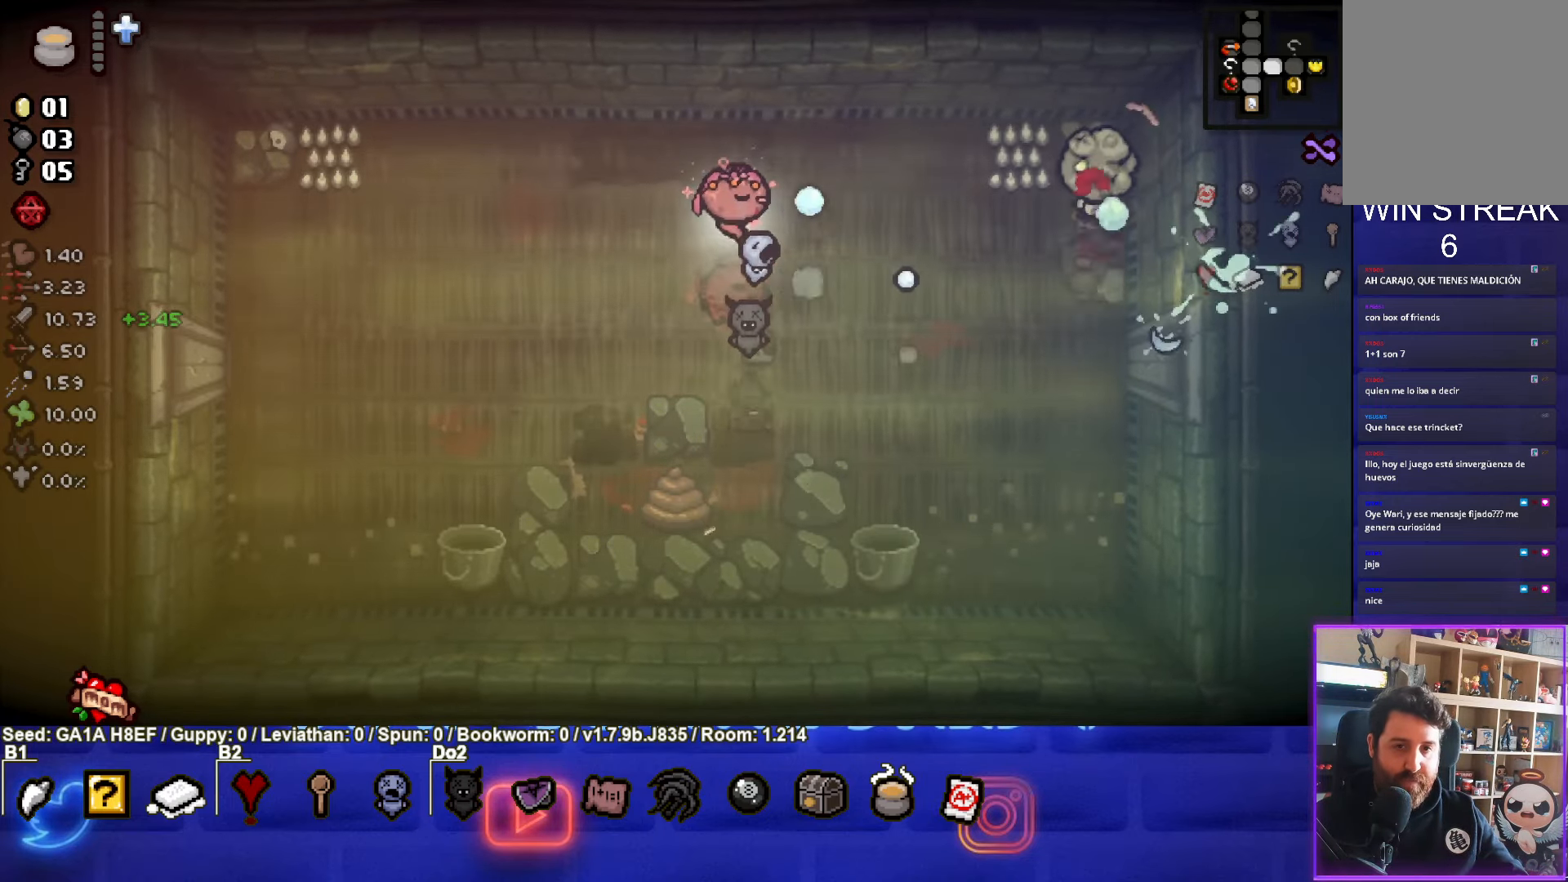
{"buttons": ["CIRCLE"], "left_stick": "down-left", "events": [[50, "left_stick", "up-right"], [167, "left_stick", "center"], [250, "left_stick", "down-left"]]}
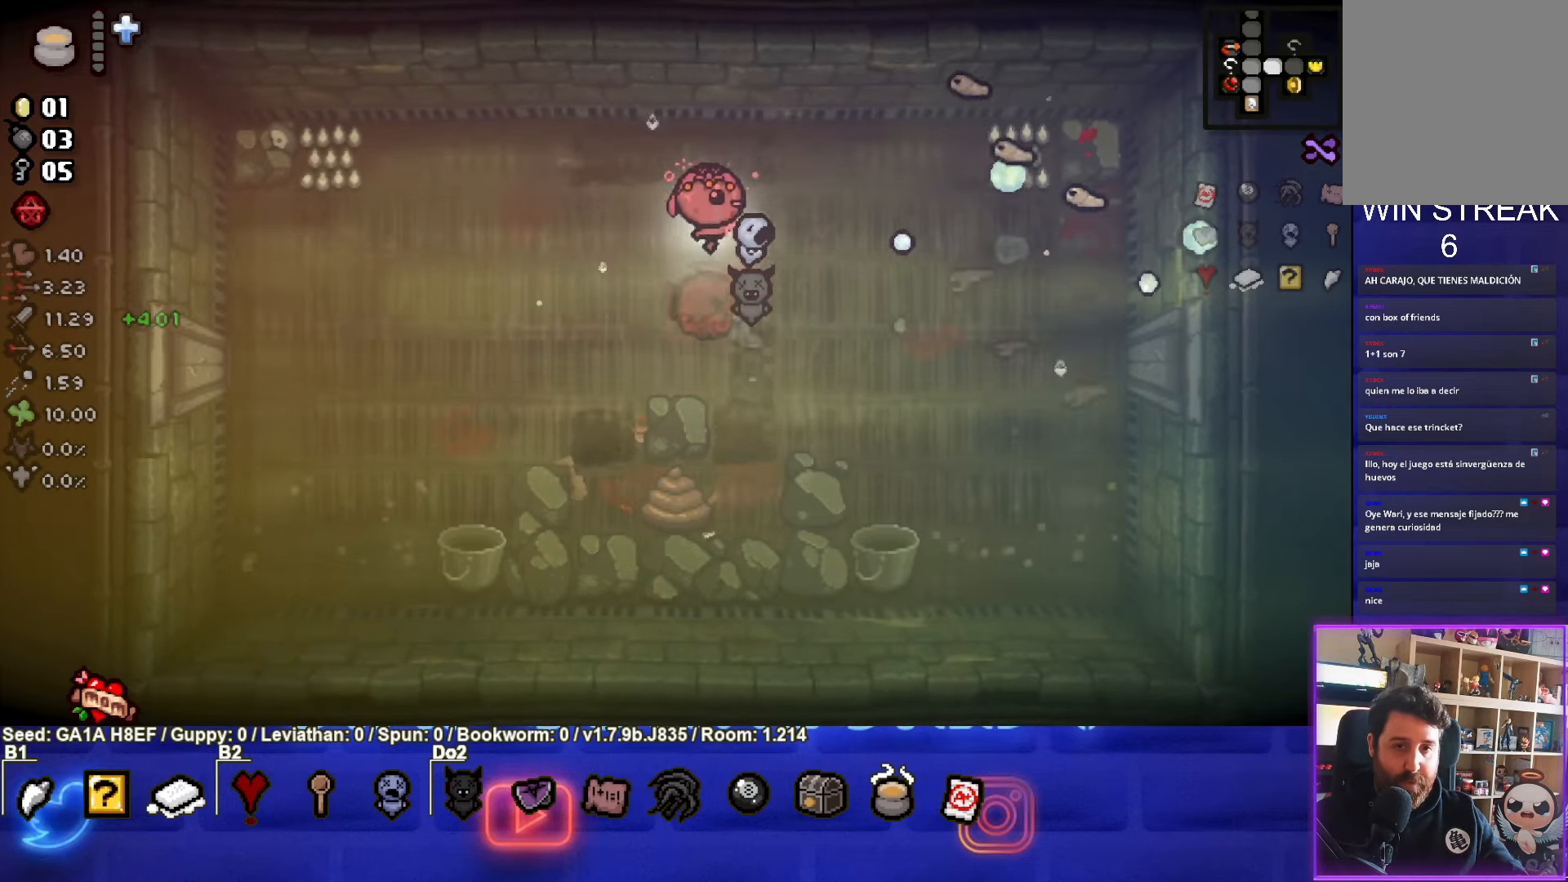
{"buttons": ["CIRCLE"], "left_stick": "left", "events": [[67, "left_stick", "up-left"], [400, "left_stick", "center"], [450, "left_stick", "left"]]}